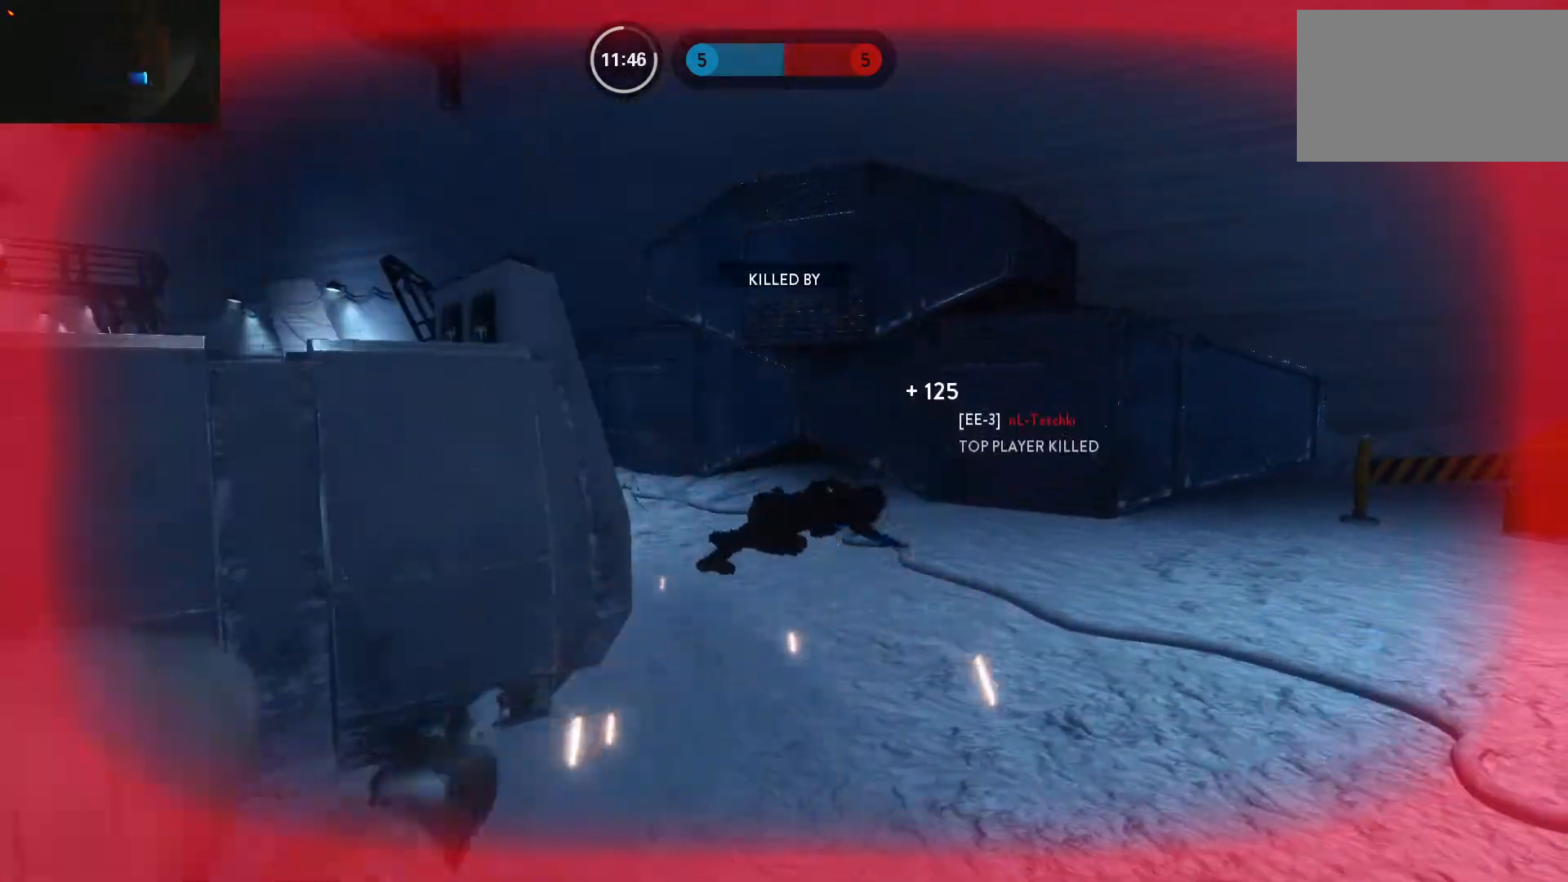
Gameplay with keyboard and mouse; each line is a JSON object with the keys and mouse buttons held at the frame after it. "events" lists presses ("down") and releases ("up") of "1", "2", "3", "4", "5", "a", "alt", "c", "caps_lock", "ctrl", "d", "e", "f", "g", "q", "r", "s", "shift", "space", "t", "tab", "v", "w", "x", "z", "mouse_left", "mouse_wheel" and "mouse_right" between this image and that frame as [ms after this image, input, new state], when the widget could be followed in between. "mouse_left", "mouse_wheel", "mouse_right" = the "left", "wheel", "right" buttons of the "mouse" list. No other keys are recorded. "wheel" means that the mouse wheel is clicked or scrolled. Not read: mouse_move.
{"keys": [], "mouse": [], "events": []}
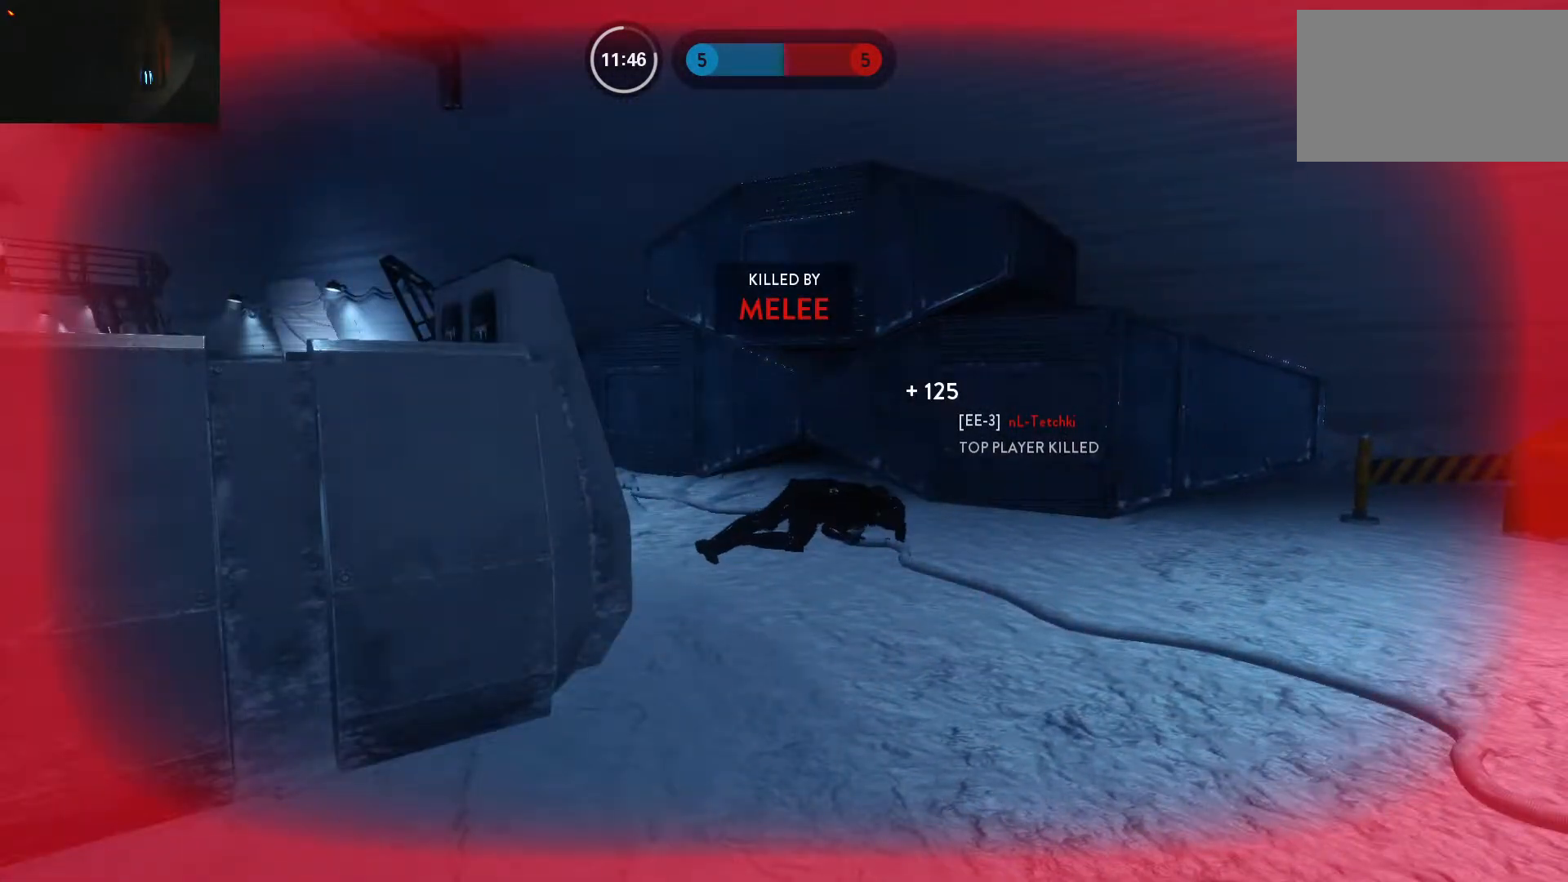
{"keys": [], "mouse": [], "events": []}
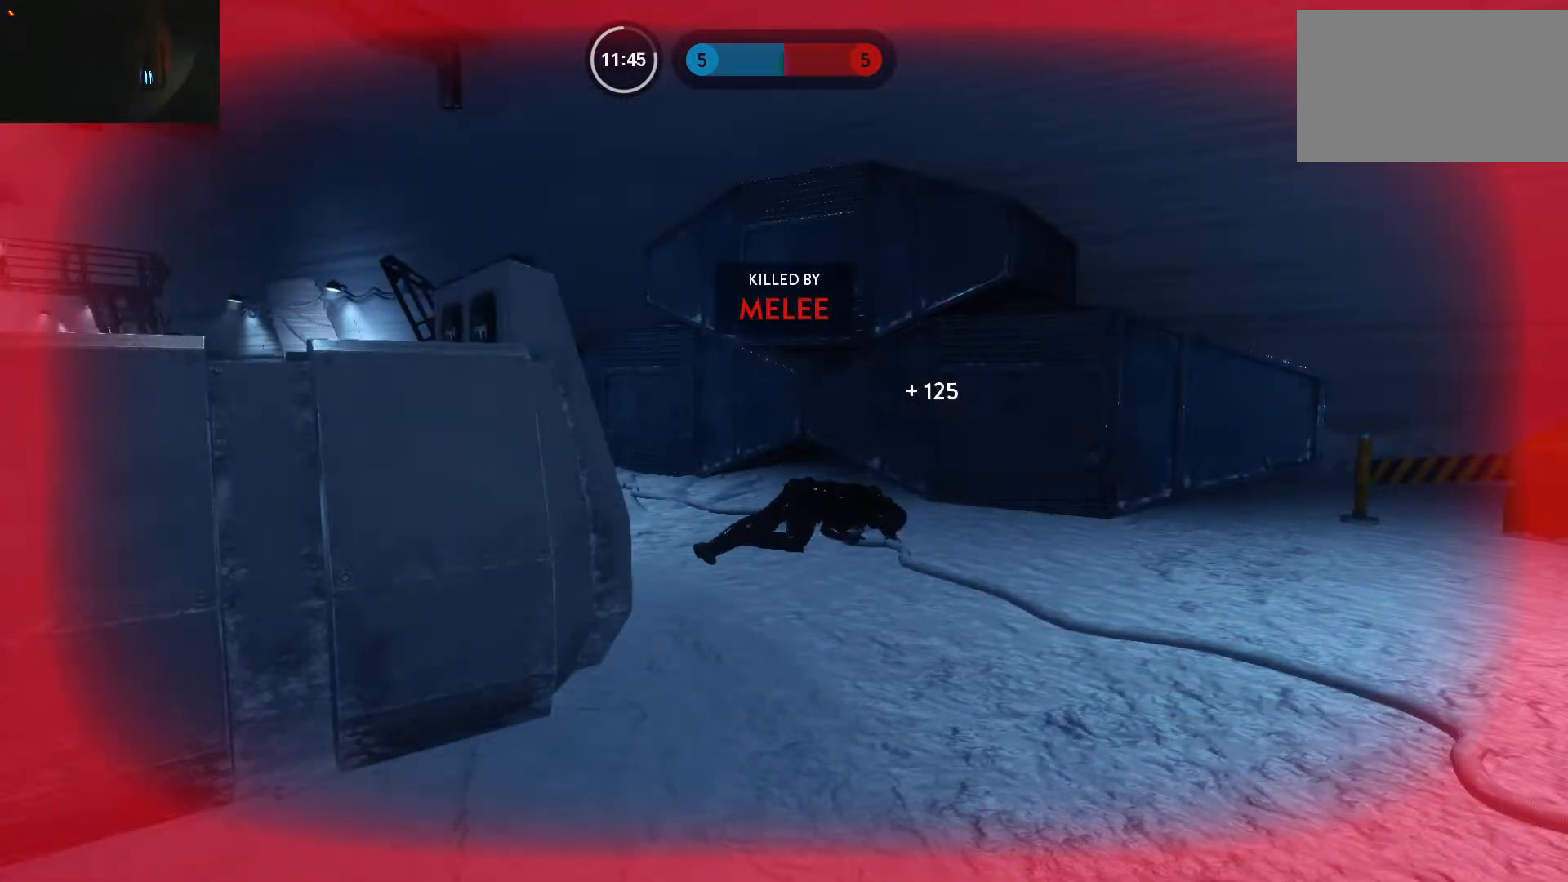
{"keys": ["1"], "mouse": [], "events": [[267, "1", "down"], [400, "1", "up"], [450, "1", "down"]]}
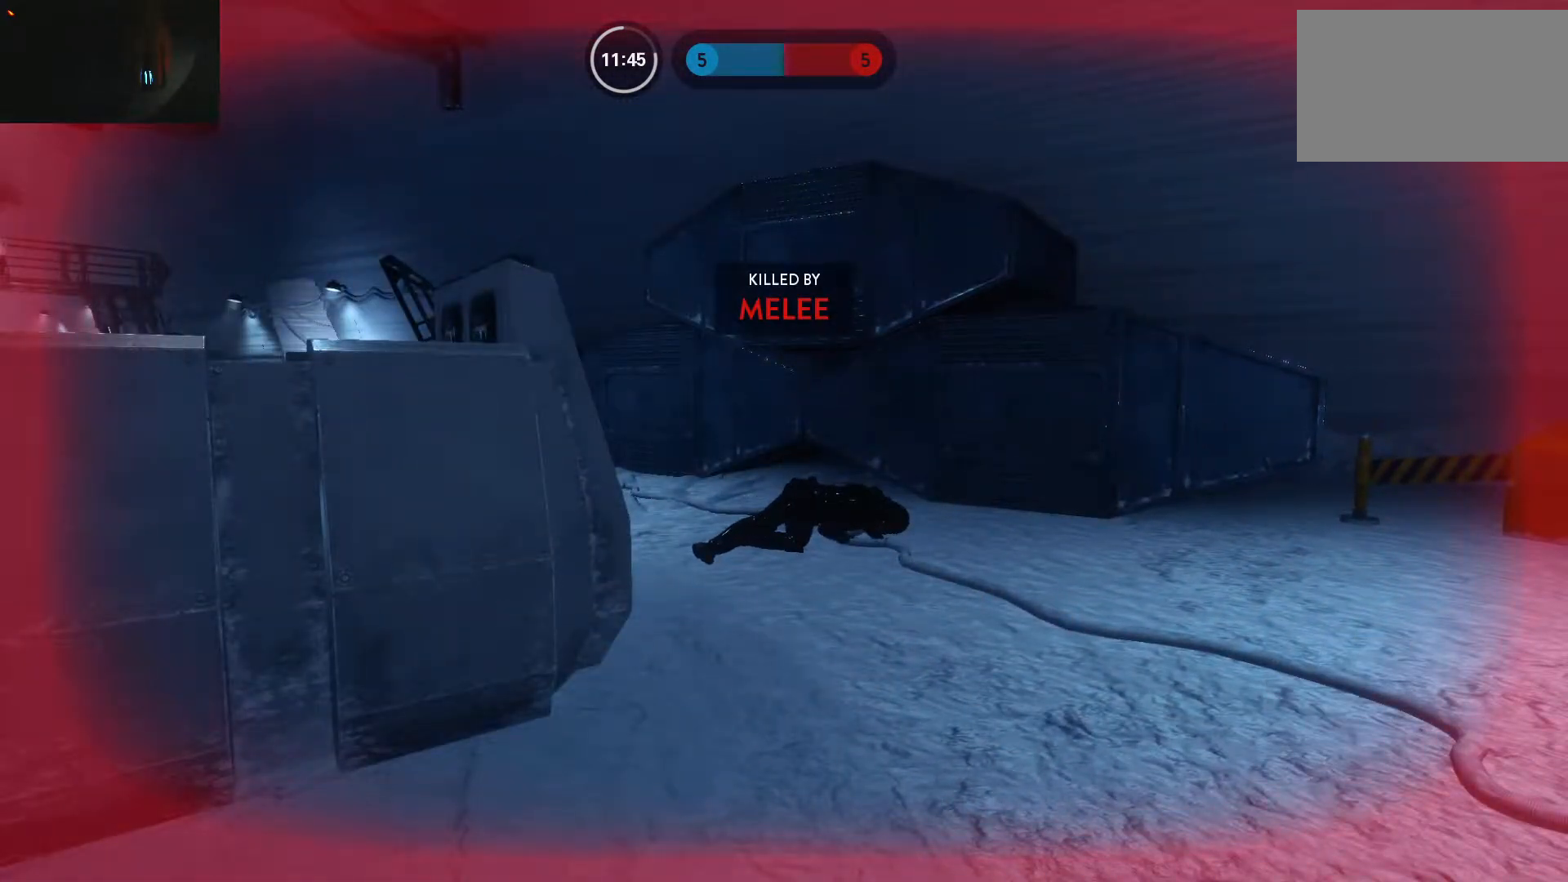
{"keys": ["1"], "mouse": [], "events": [[50, "1", "up"], [133, "1", "down"], [183, "1", "up"], [283, "1", "down"], [367, "1", "up"], [417, "1", "down"]]}
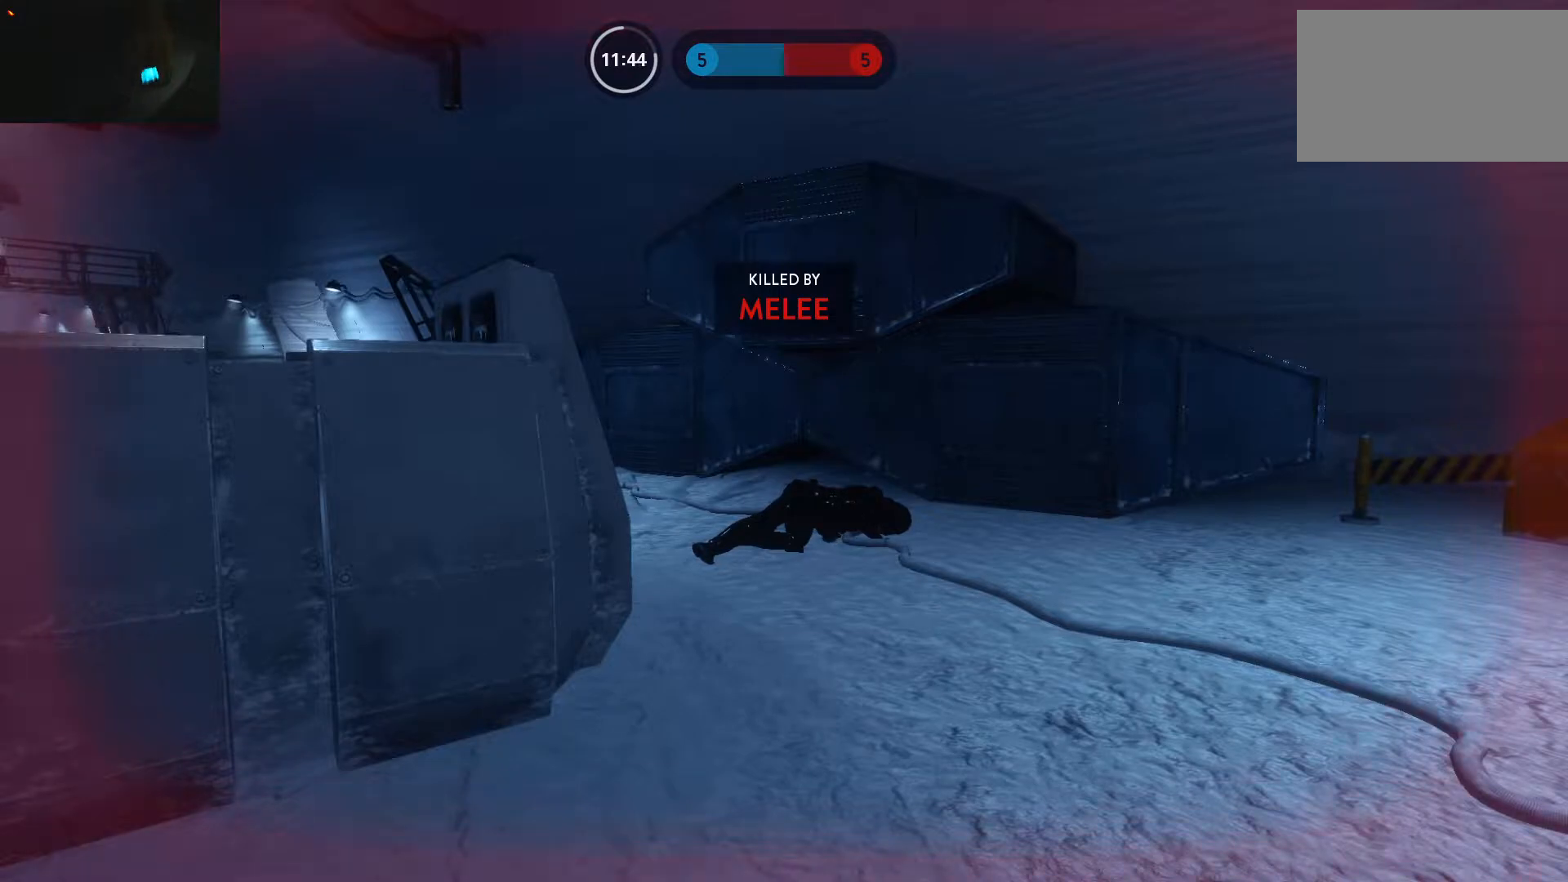
{"keys": [], "mouse": [], "events": [[17, "1", "up"], [67, "1", "down"], [150, "1", "up"], [250, "1", "down"], [333, "1", "up"], [433, "1", "down"], [483, "1", "up"]]}
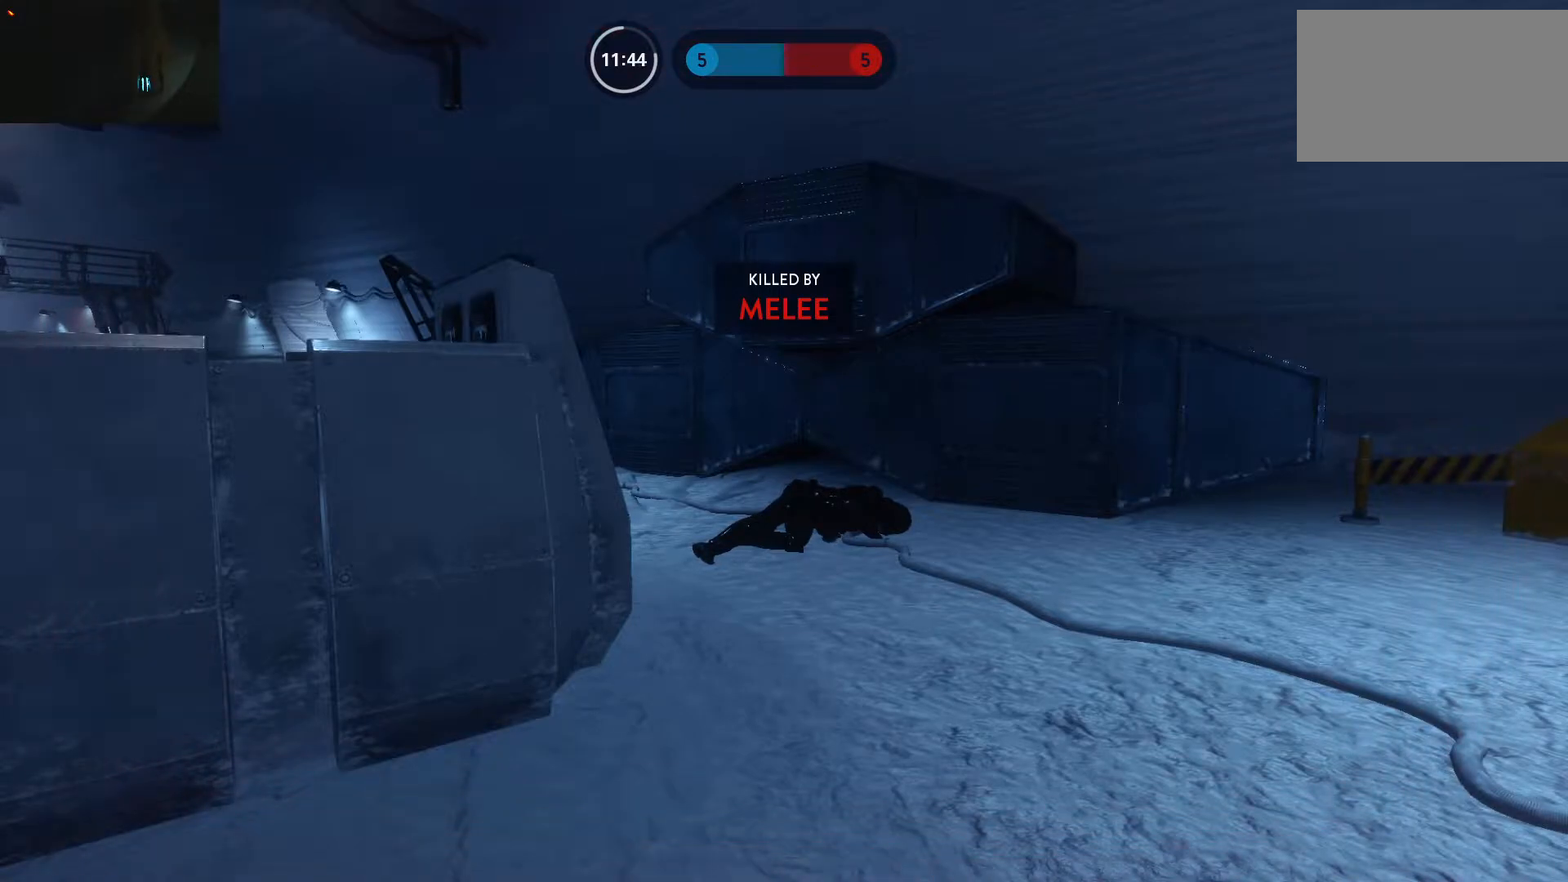
{"keys": [], "mouse": [], "events": [[67, "1", "down"], [117, "1", "up"], [217, "1", "down"], [317, "1", "up"], [350, "1", "down"], [450, "1", "up"]]}
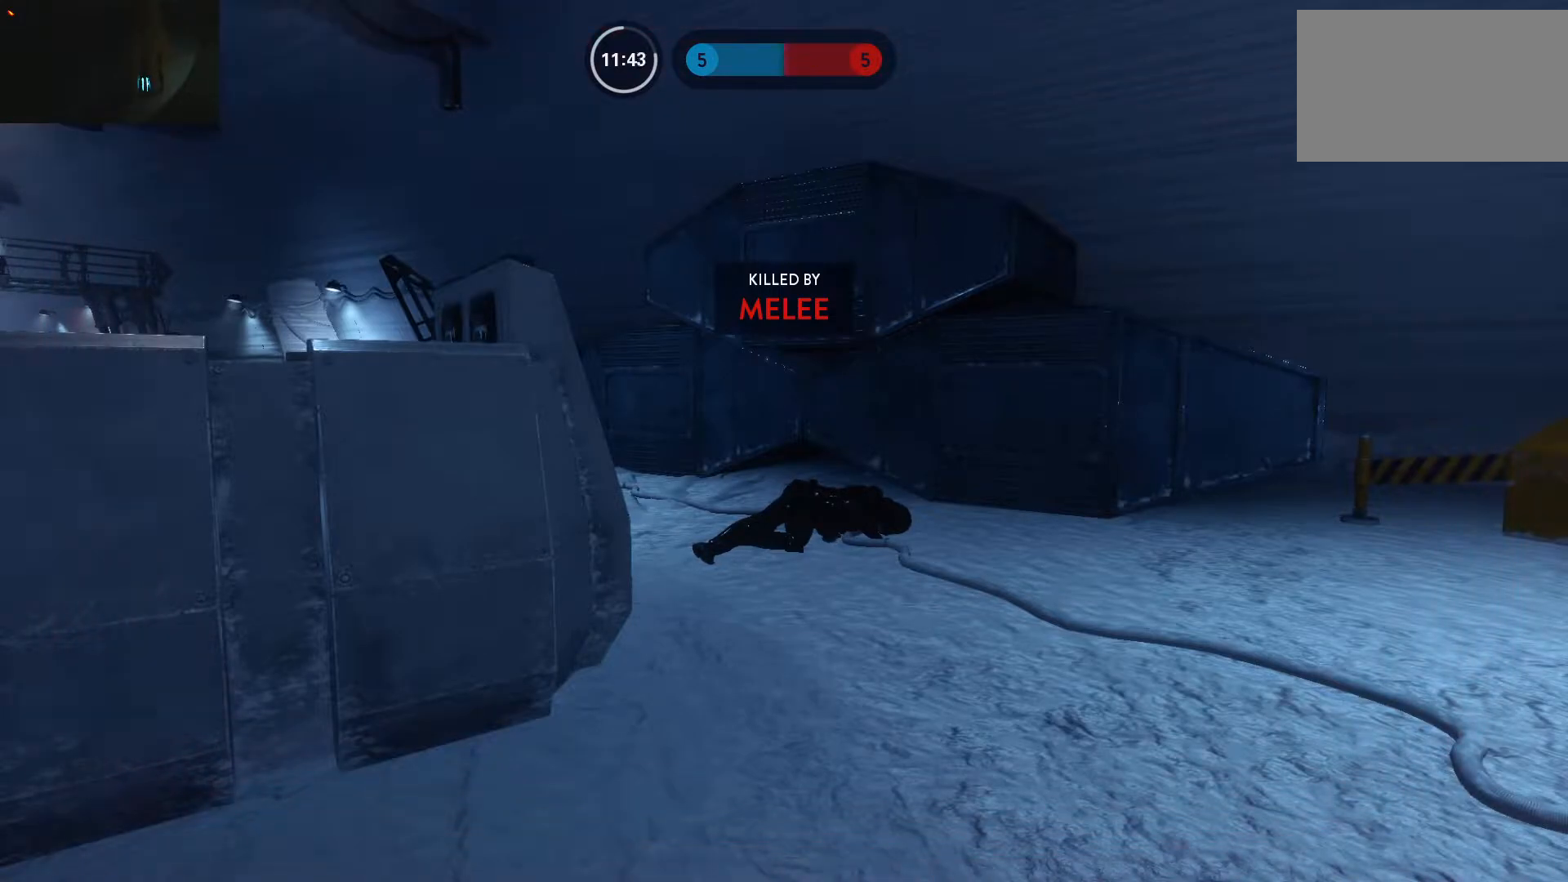
{"keys": [], "mouse": [], "events": [[50, "1", "down"], [83, "1", "up"], [183, "1", "down"], [283, "1", "up"], [317, "1", "down"], [417, "1", "up"]]}
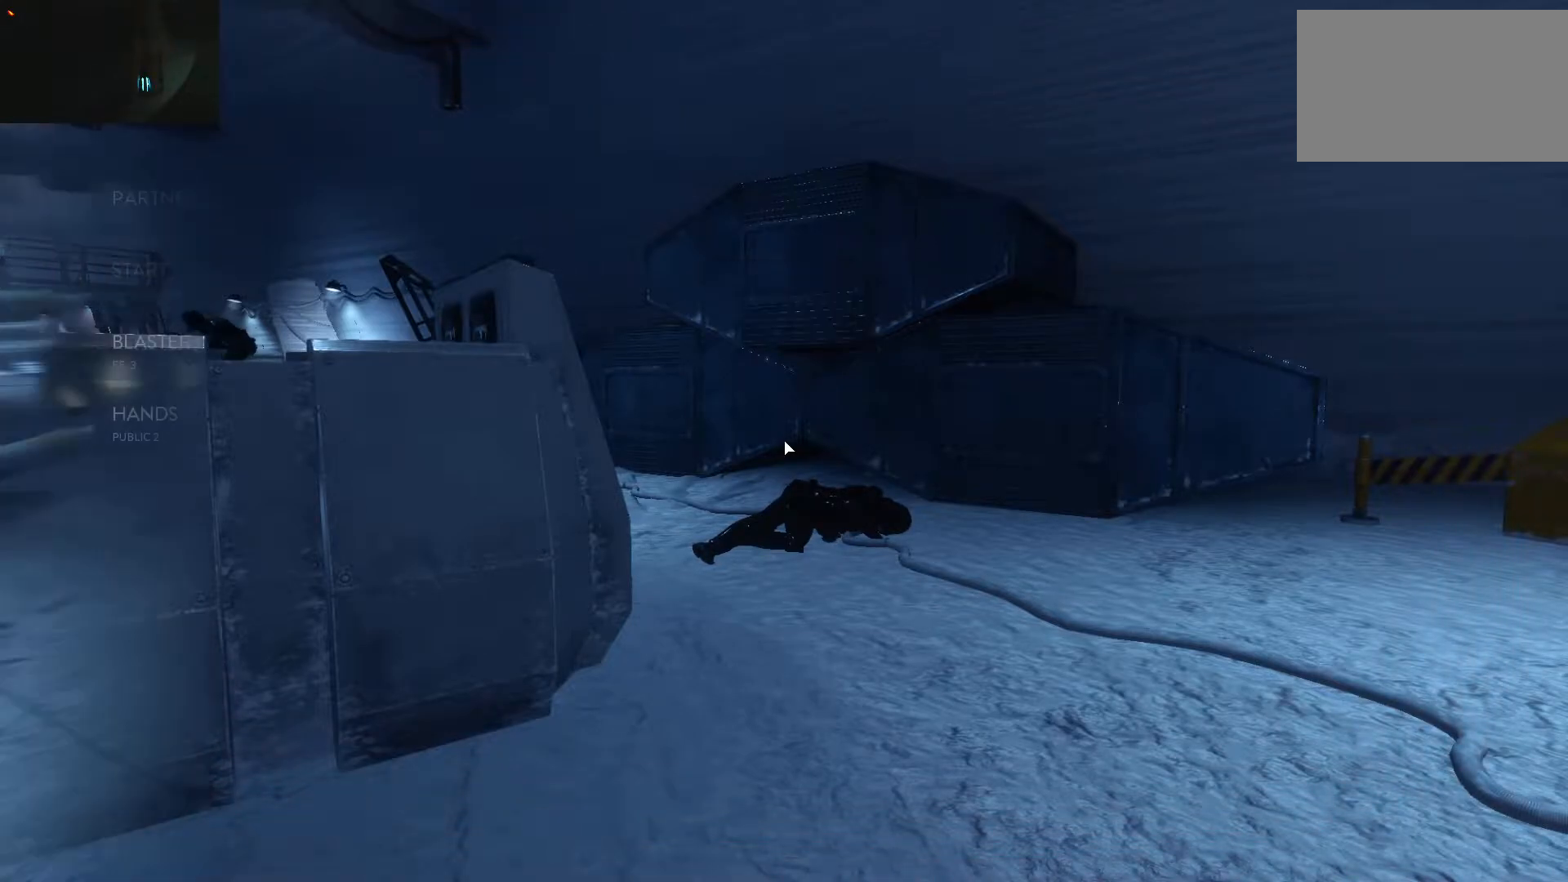
{"keys": ["w"], "mouse": [], "events": [[17, "1", "down"], [67, "1", "up"], [150, "1", "down"], [200, "1", "up"], [300, "1", "down"], [333, "1", "up"], [433, "w", "down"]]}
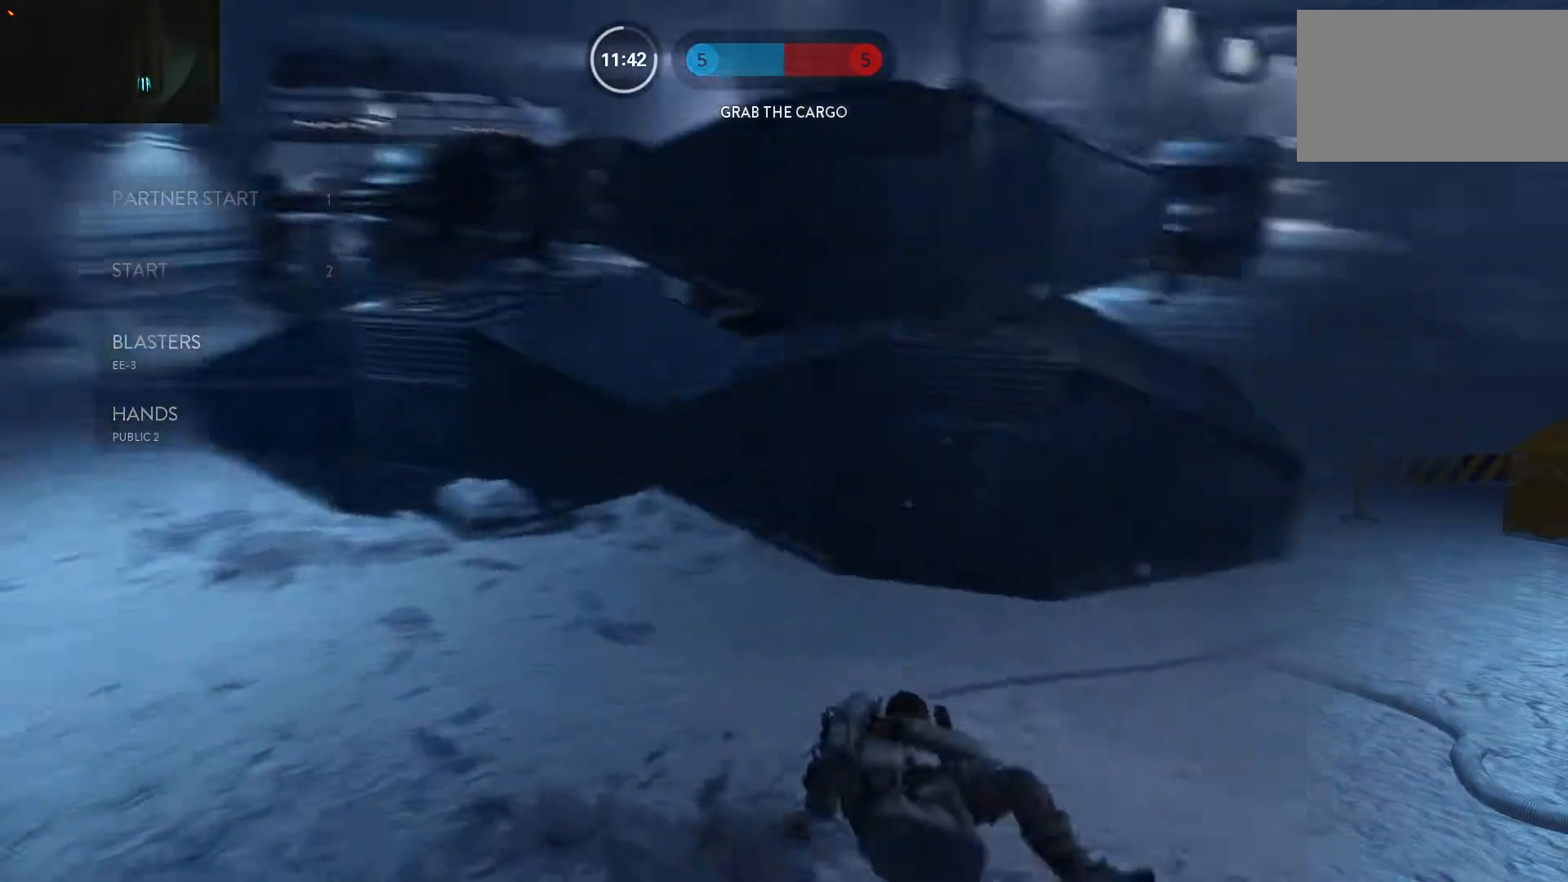
{"keys": ["d", "shift", "w"], "mouse": [], "events": [[83, "shift", "down"], [117, "c", "down"], [217, "c", "up"], [317, "d", "down"]]}
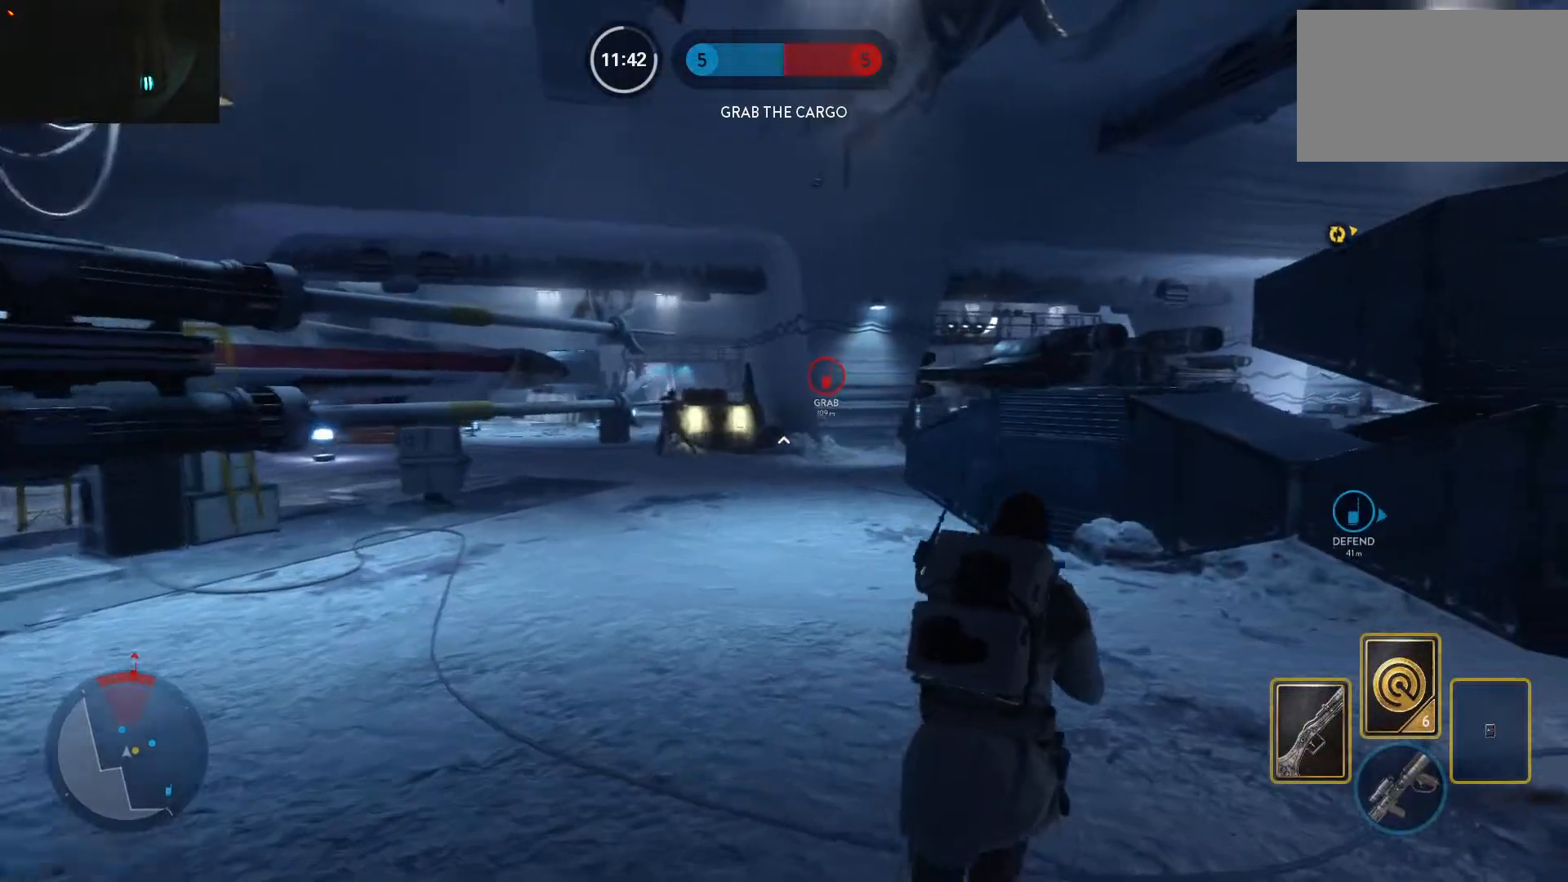
{"keys": ["a", "alt"], "mouse": [], "events": [[183, "shift", "up"], [367, "a", "down"], [417, "alt", "down"], [417, "d", "up"], [467, "w", "up"]]}
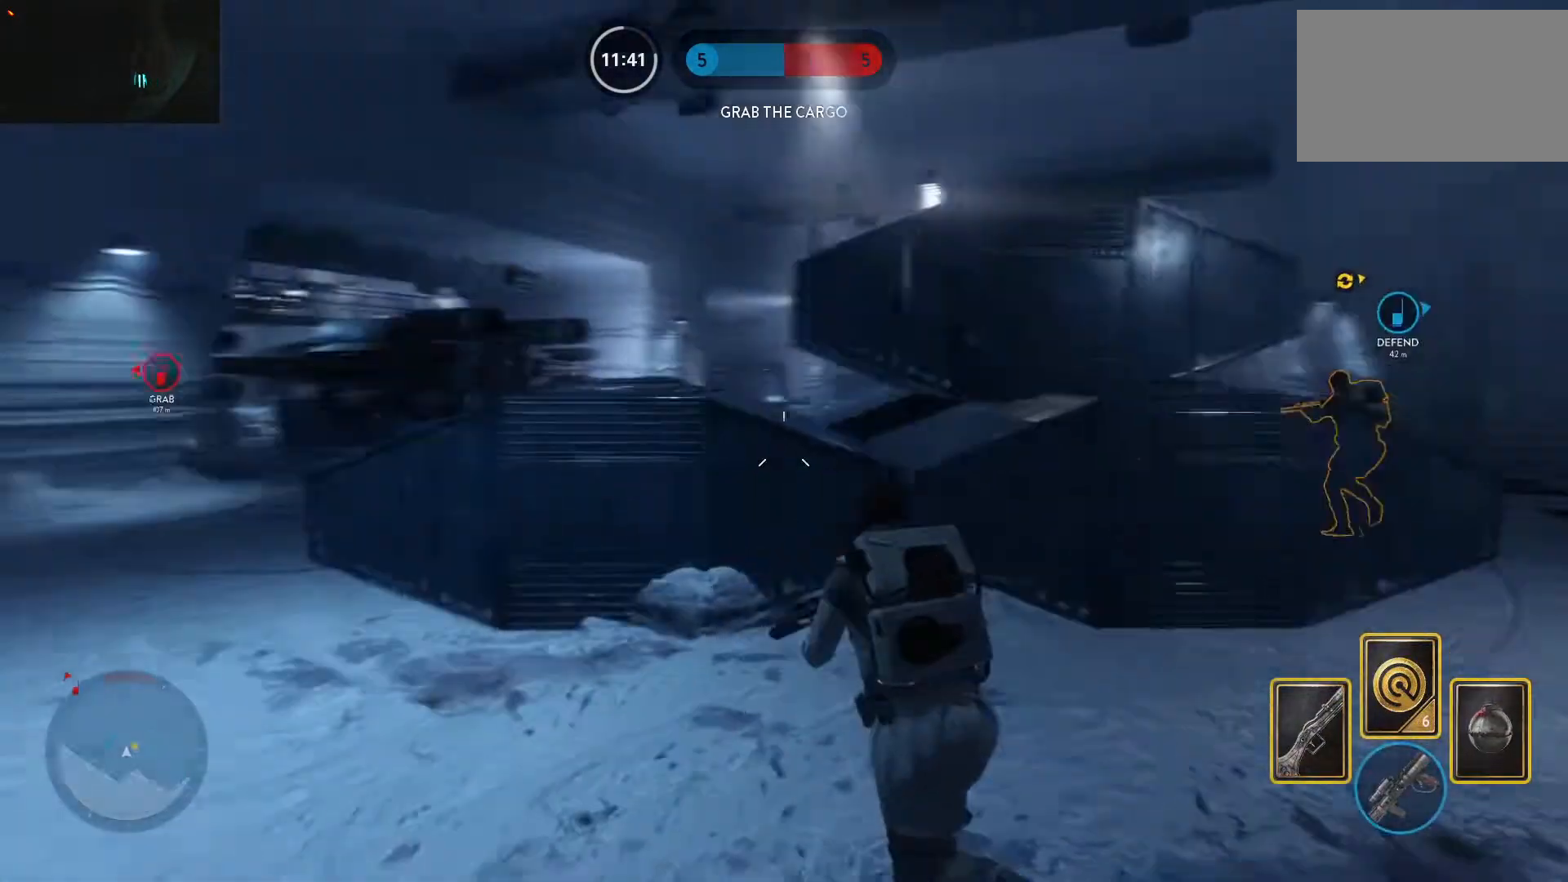
{"keys": ["a", "shift", "w"], "mouse": [], "events": [[67, "shift", "down"], [150, "alt", "up"], [150, "w", "down"], [200, "space", "down"], [300, "space", "up"], [333, "shift", "up"], [333, "space", "down"], [433, "space", "up"], [483, "shift", "down"]]}
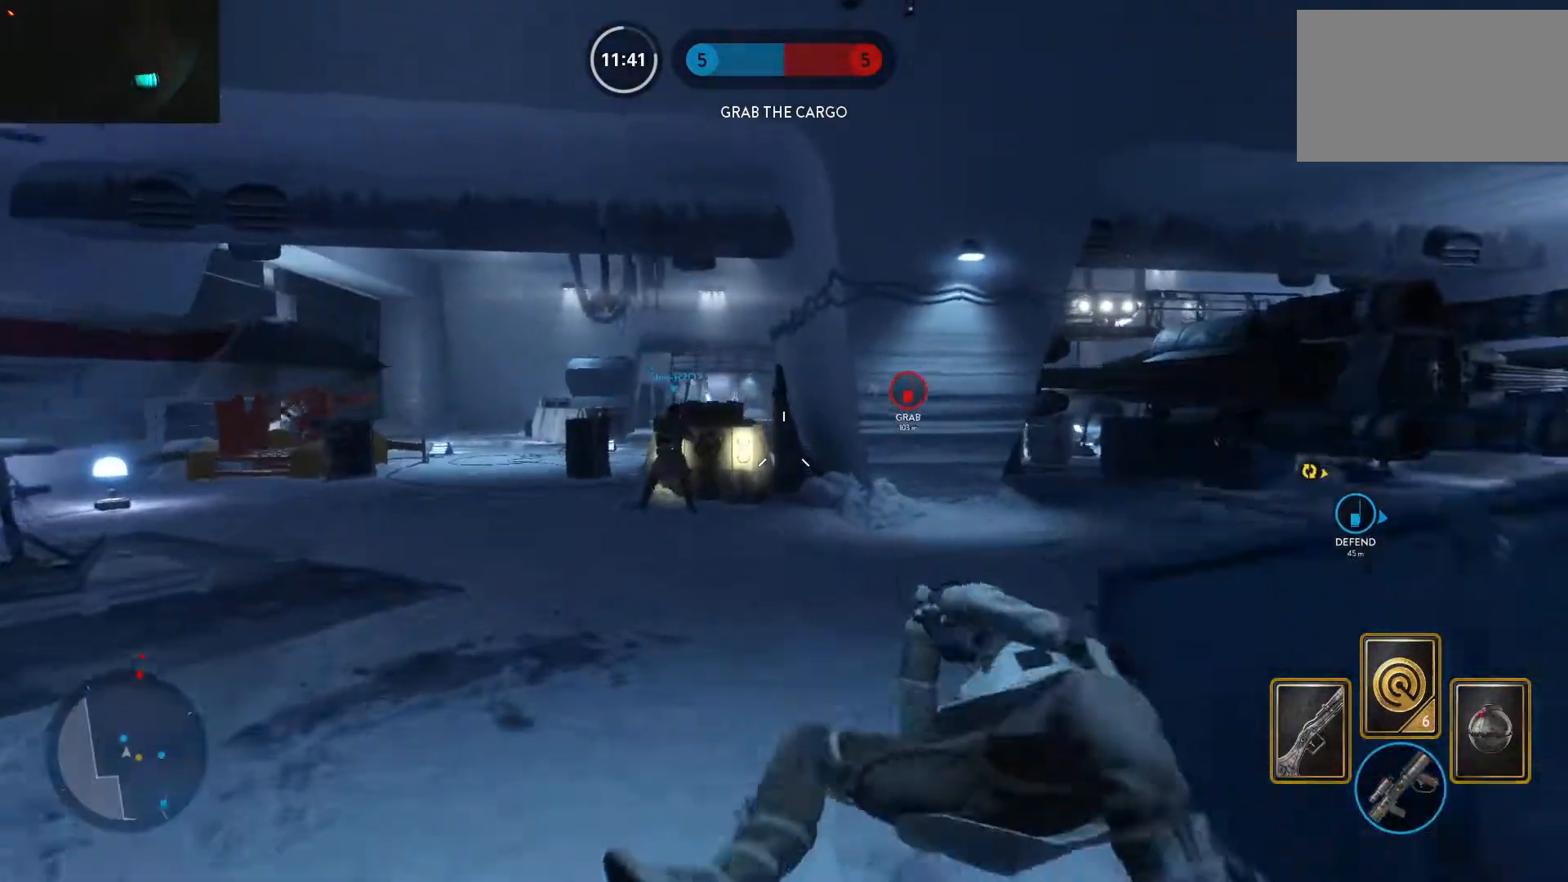
{"keys": ["a", "shift", "w"], "mouse": [], "events": [[33, "space", "down"], [117, "space", "up"], [217, "shift", "up"], [400, "shift", "down"]]}
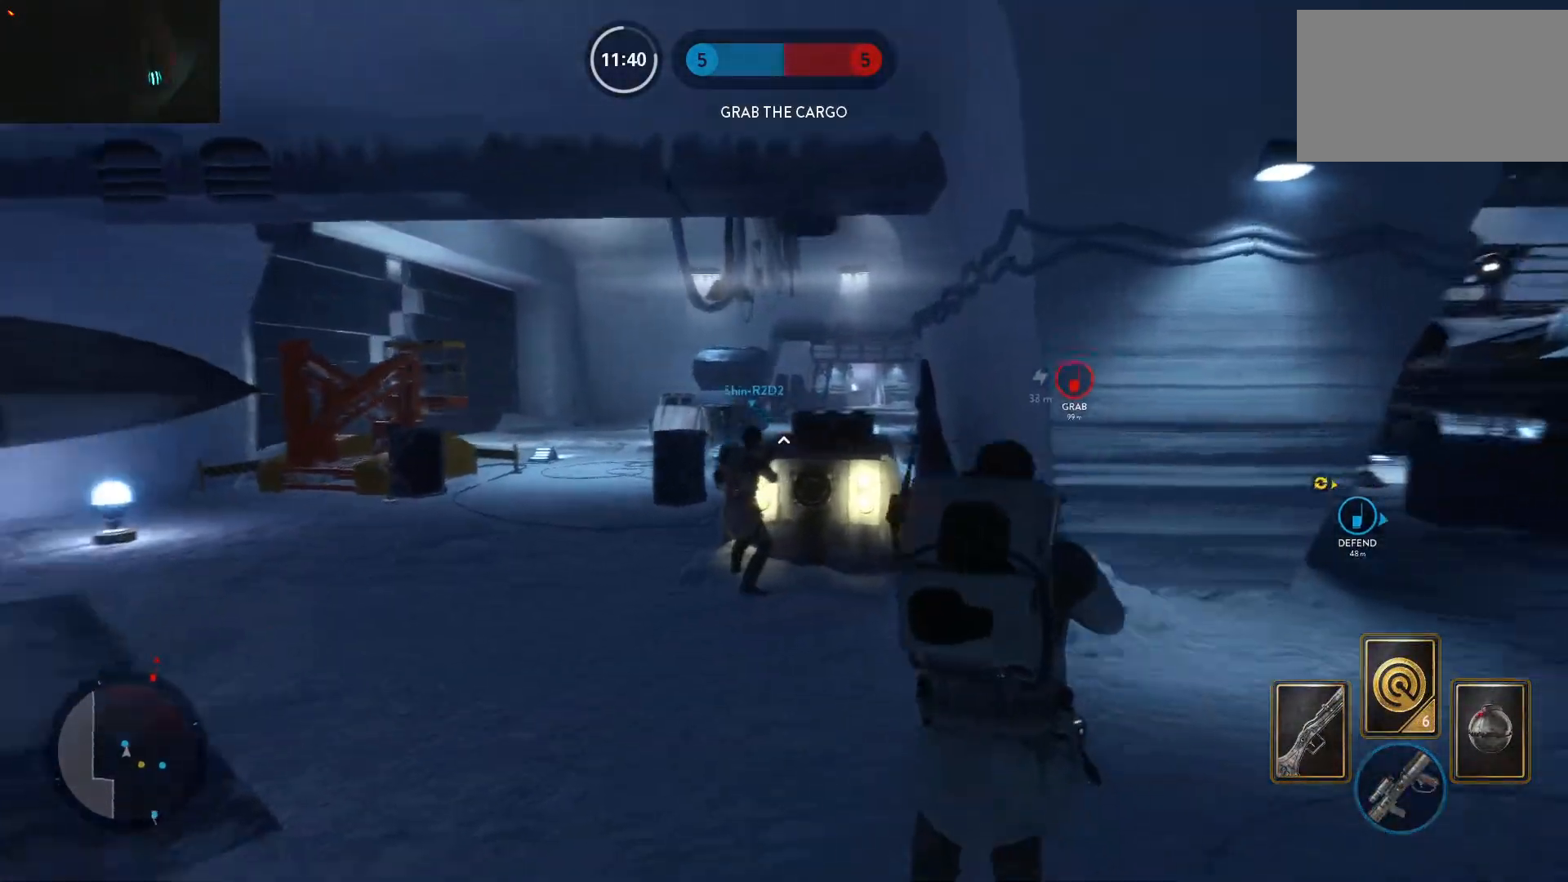
{"keys": ["a", "alt"], "mouse": [], "events": [[83, "shift", "up"], [233, "shift", "down"], [283, "shift", "up"], [417, "alt", "down"], [417, "w", "up"]]}
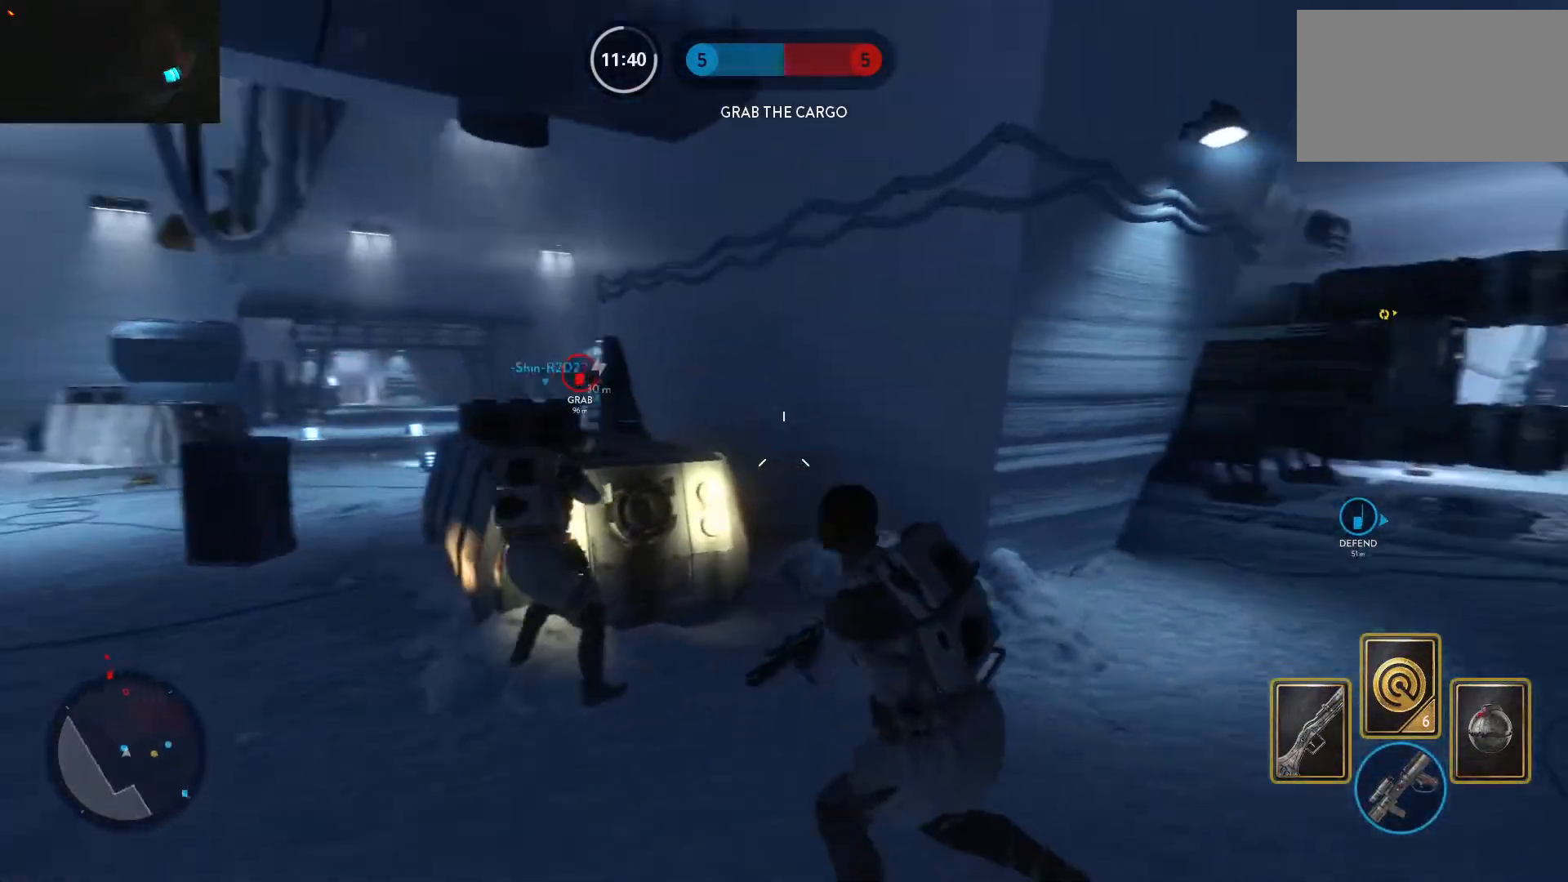
{"keys": ["a"], "mouse": [], "events": [[250, "alt", "up"]]}
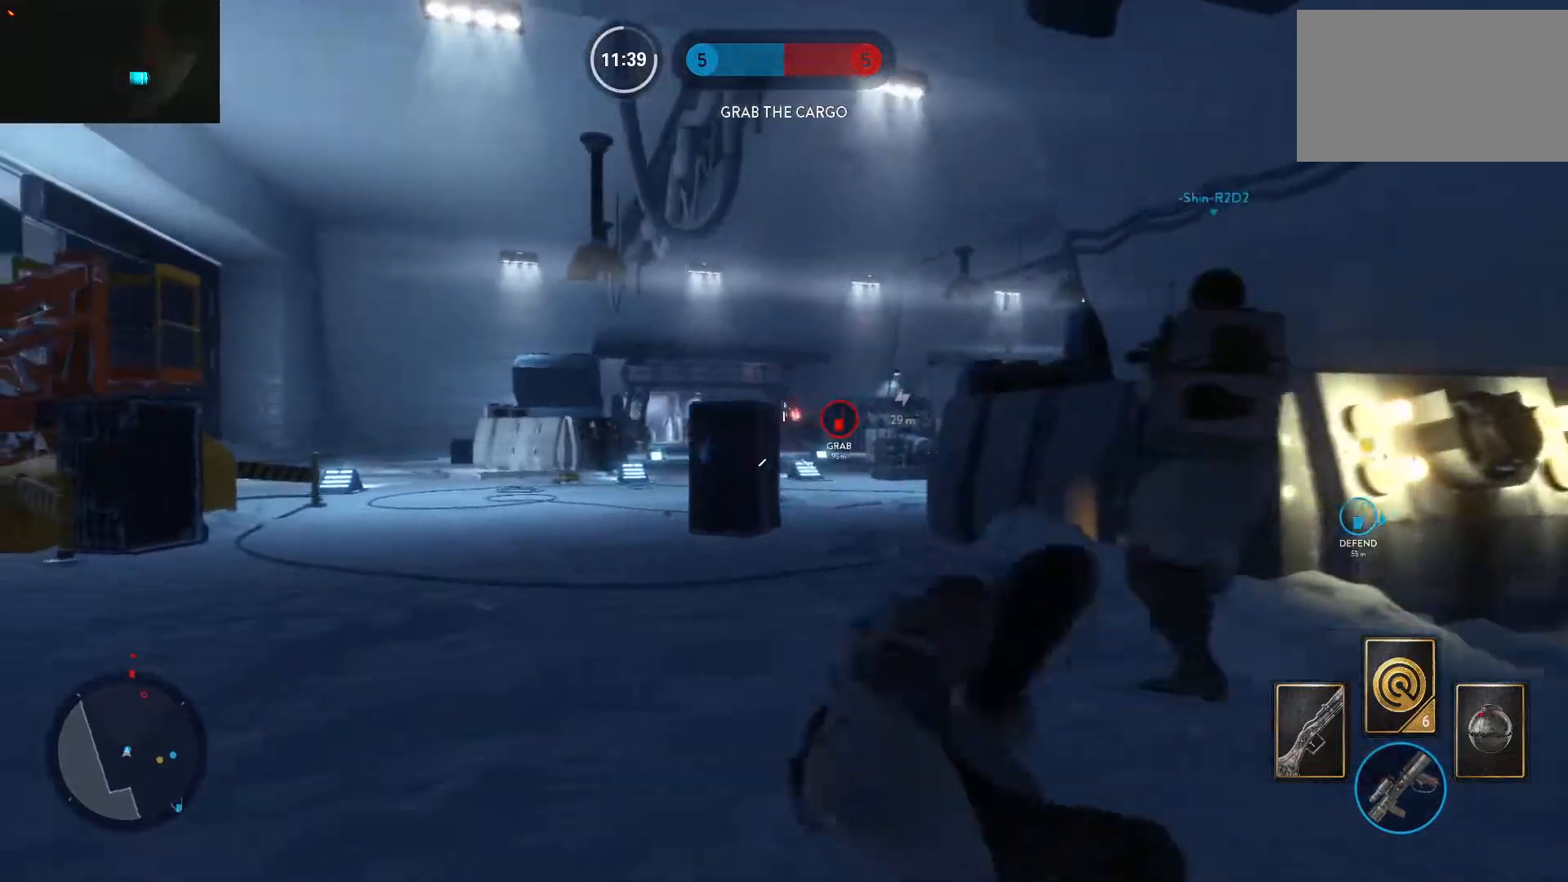
{"keys": ["d", "w"], "mouse": [], "events": [[67, "mouse_left", "down"], [117, "d", "down"], [167, "a", "up"], [217, "mouse_left", "up"], [267, "mouse_left", "down"], [317, "w", "down"], [350, "mouse_left", "up"], [400, "mouse_left", "down"], [500, "mouse_left", "up"]]}
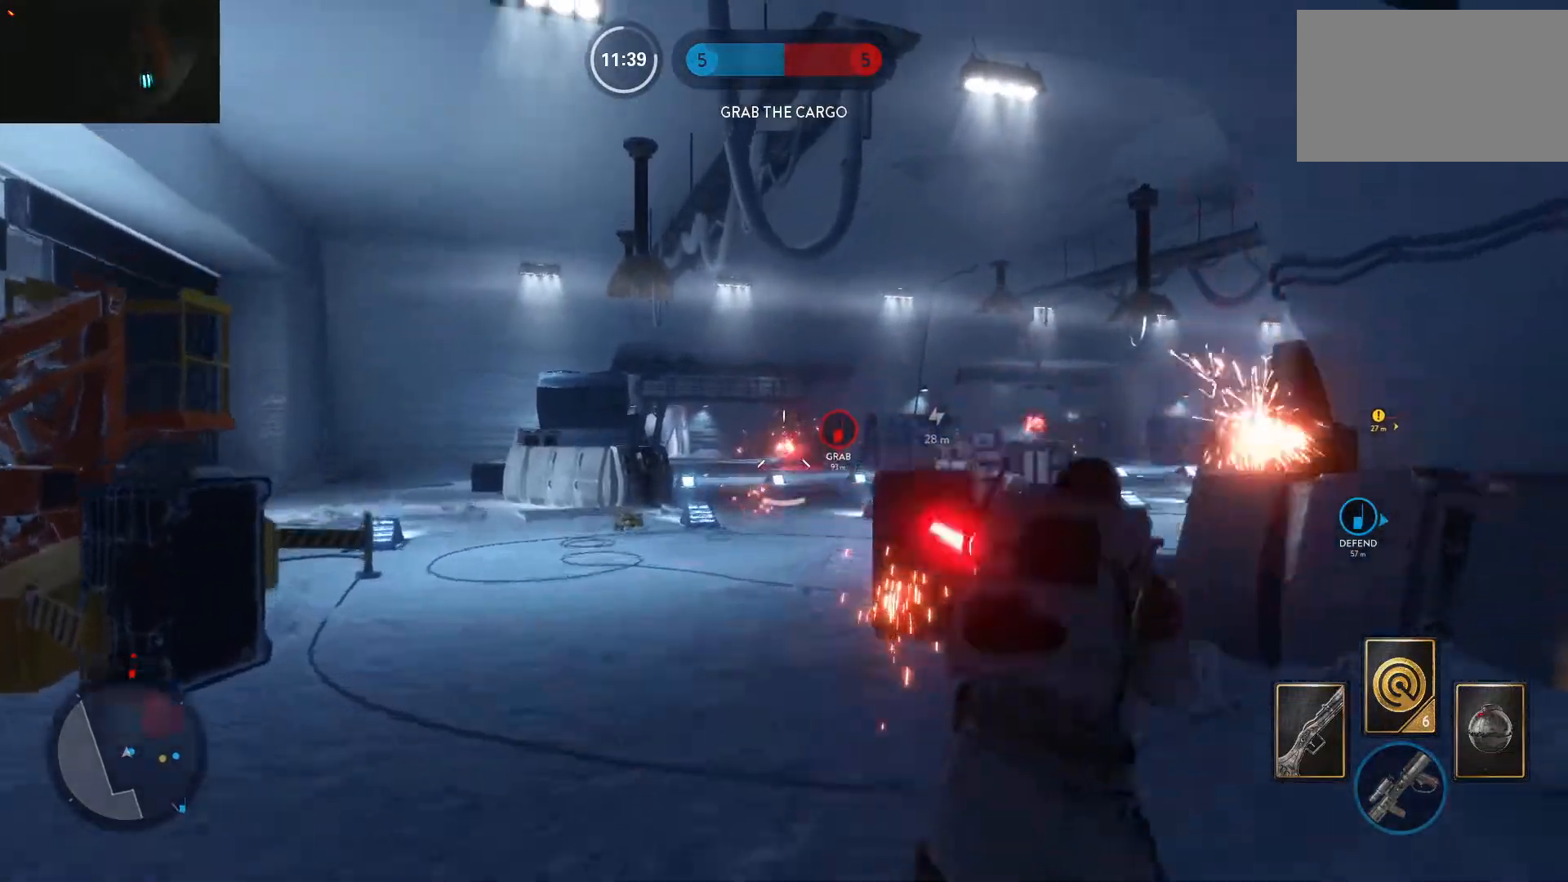
{"keys": ["a", "alt"], "mouse": [], "events": [[50, "mouse_left", "down"], [133, "a", "down"], [133, "mouse_left", "up"], [367, "d", "up"], [417, "alt", "down"], [417, "w", "up"]]}
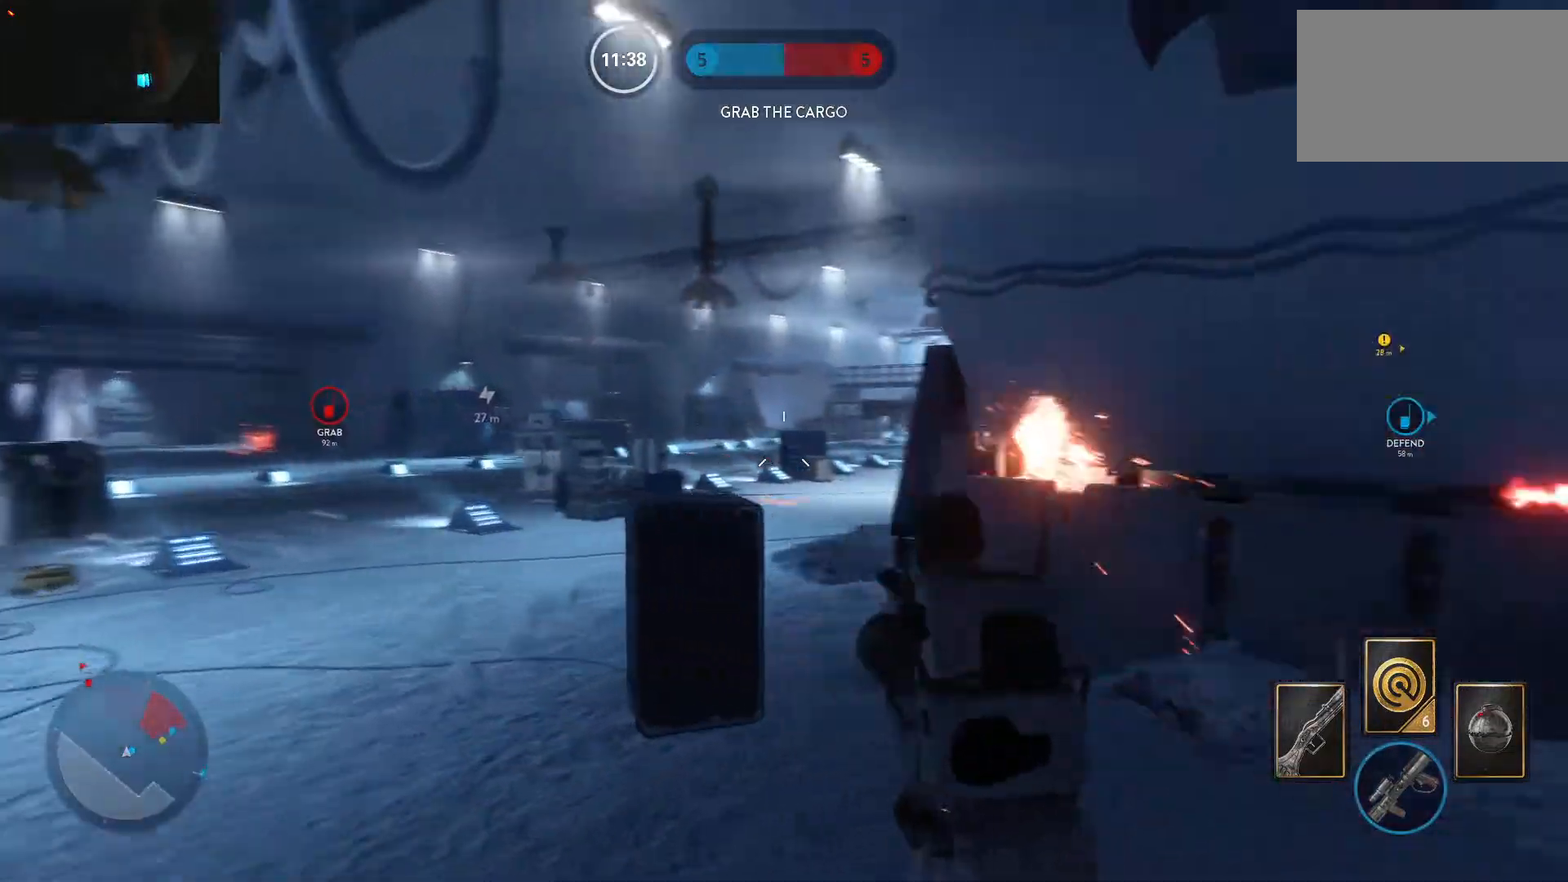
{"keys": ["a", "space", "w"], "mouse": [], "events": [[100, "shift", "down"], [250, "alt", "up"], [250, "w", "down"], [333, "space", "down"], [433, "space", "up"], [483, "shift", "up"], [483, "space", "down"]]}
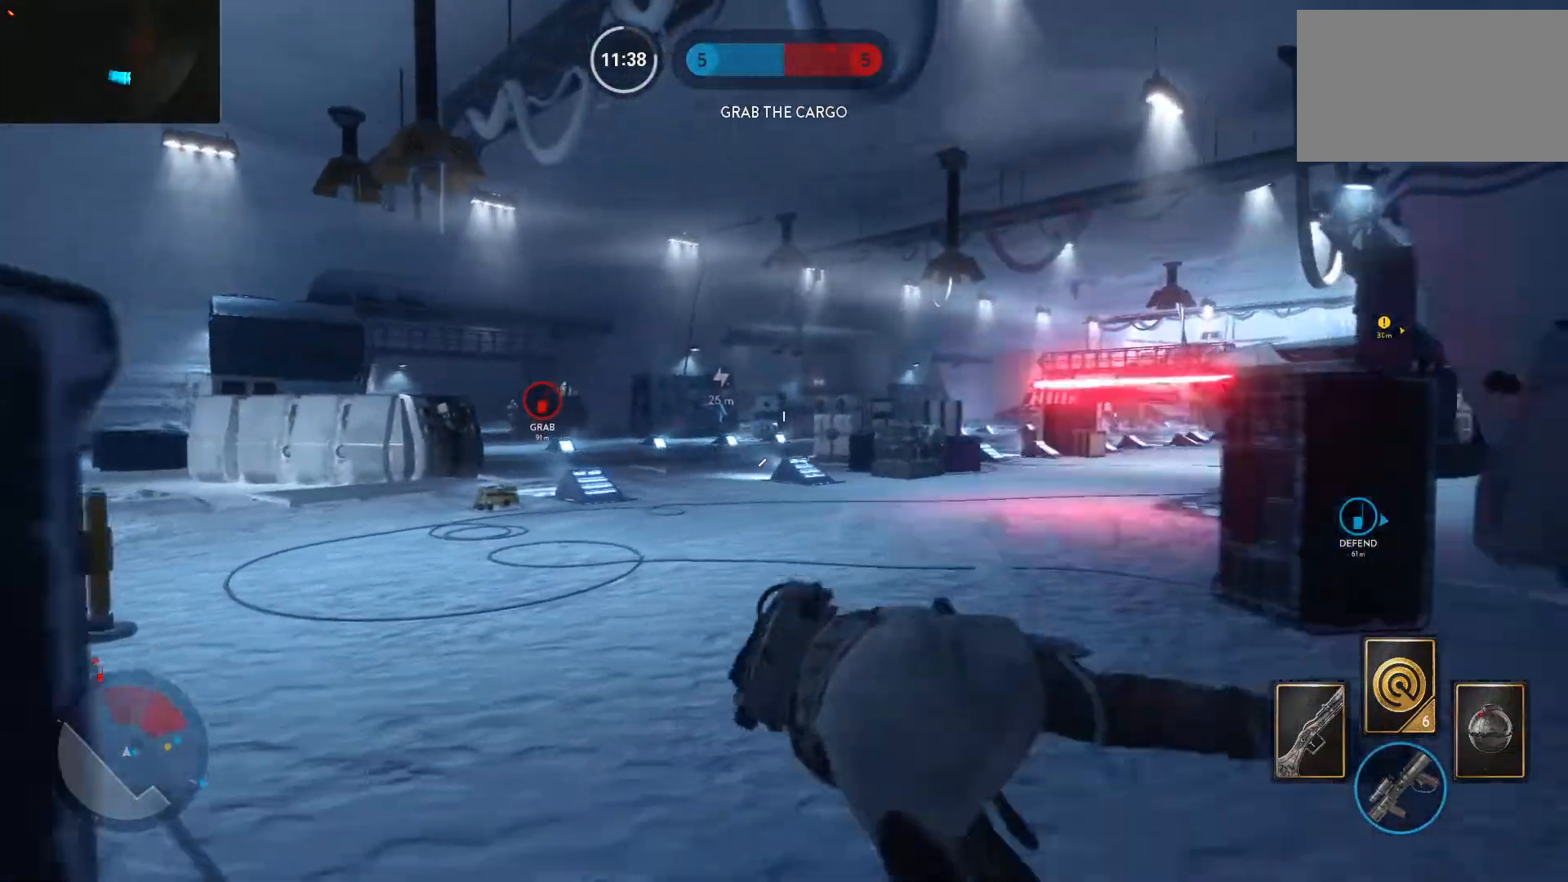
{"keys": ["a", "shift", "w"], "mouse": [], "events": [[67, "space", "up"], [117, "shift", "down"], [167, "mouse_left", "down"], [167, "space", "down"], [267, "mouse_left", "up"], [267, "space", "up"]]}
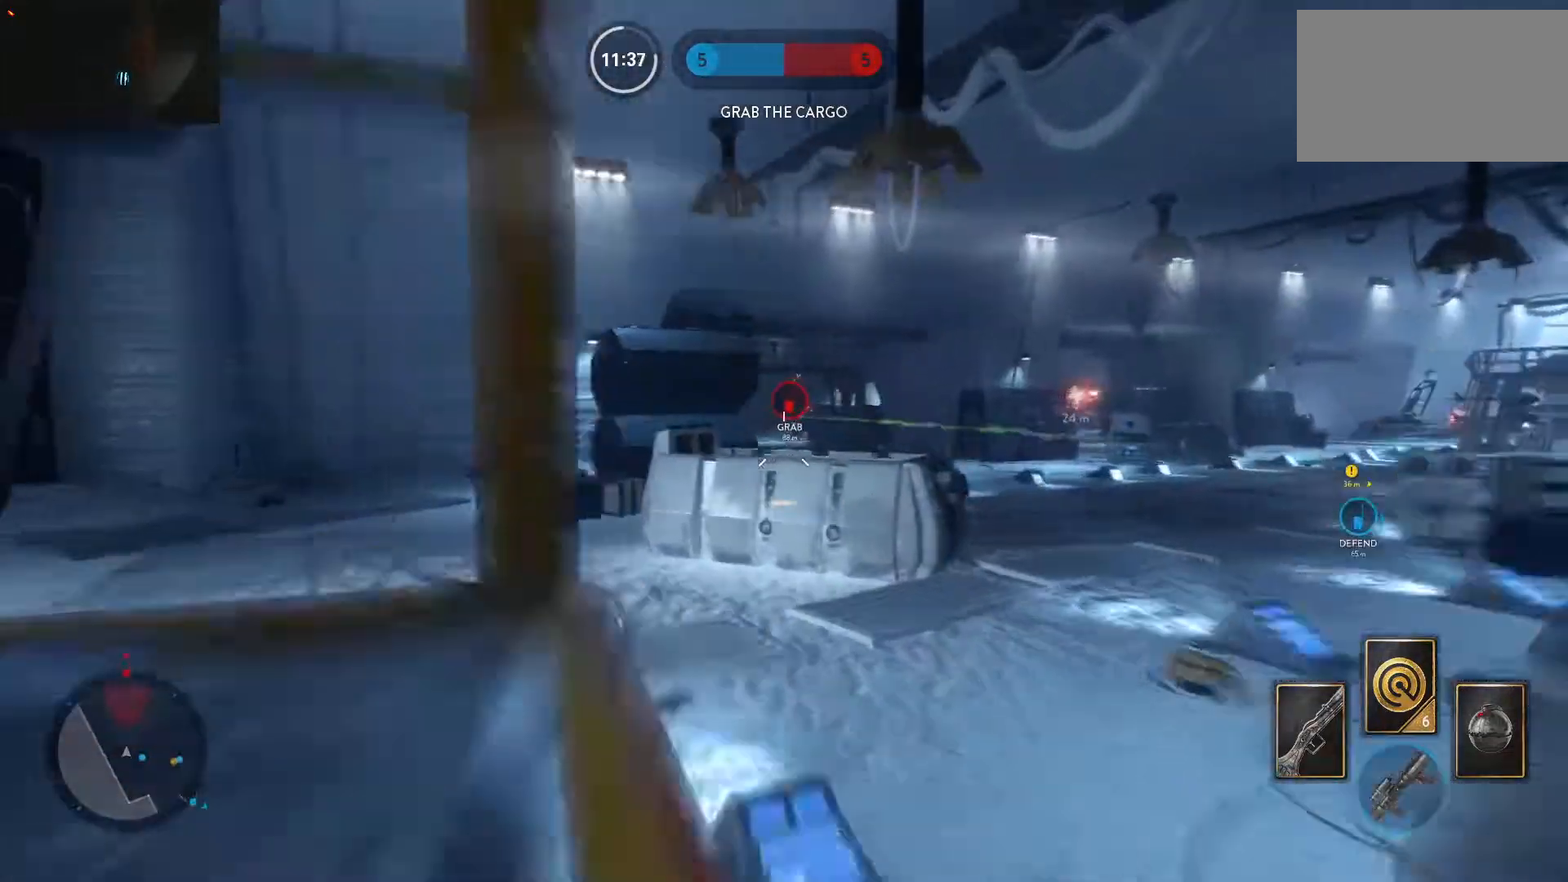
{"keys": ["w"], "mouse": [], "events": [[50, "a", "up"], [50, "shift", "up"], [183, "a", "down"], [233, "shift", "down"], [283, "e", "down"], [317, "shift", "up"], [367, "a", "up"], [417, "e", "up"]]}
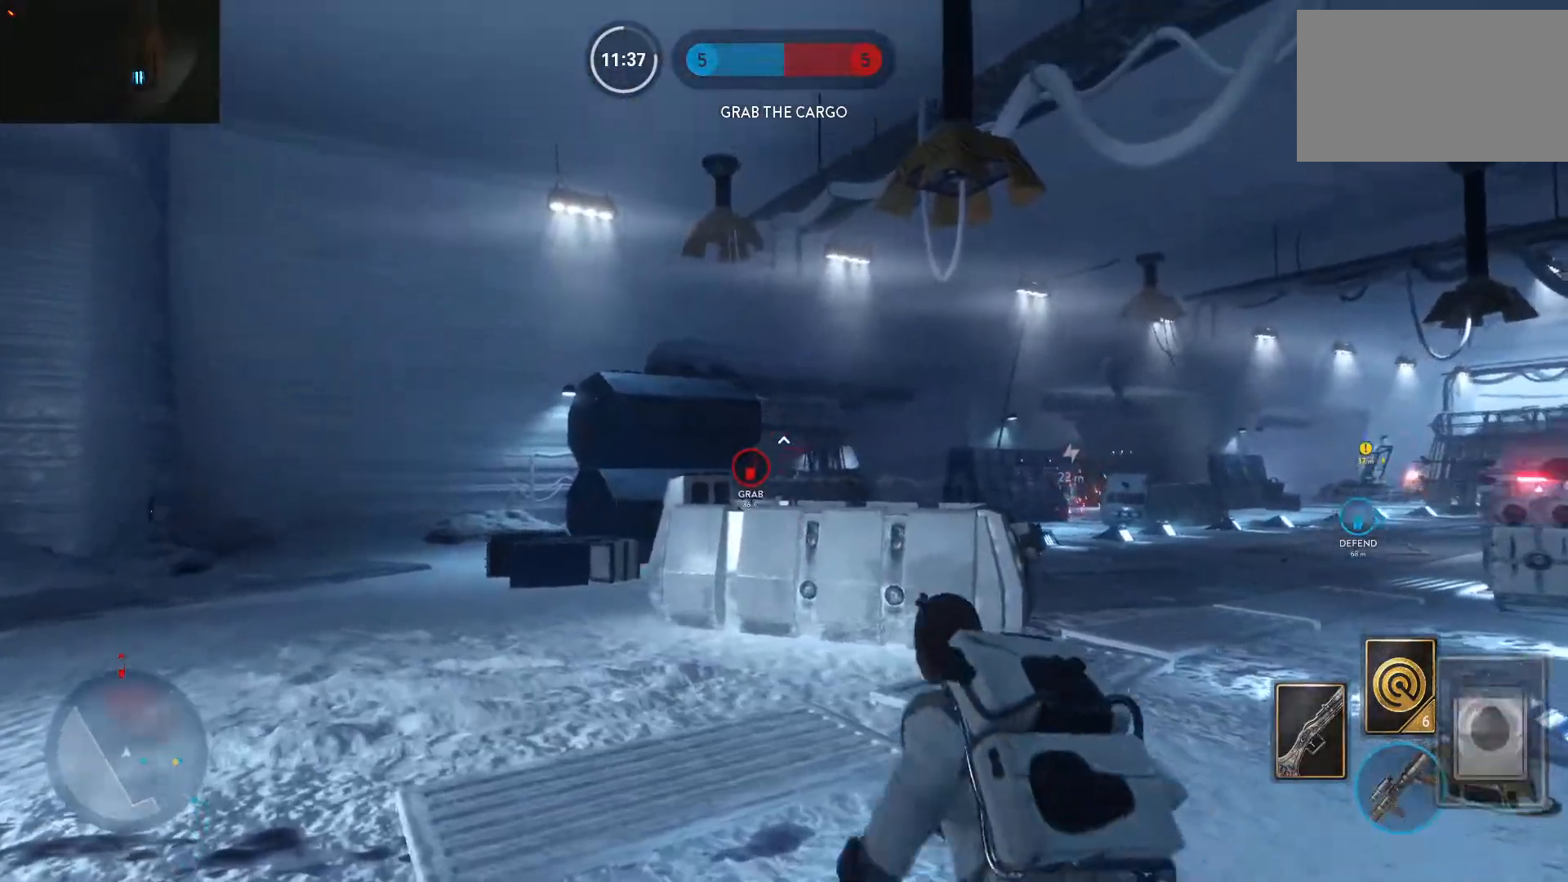
{"keys": ["a", "alt"], "mouse": [], "events": [[17, "a", "down"], [150, "shift", "down"], [300, "shift", "up"], [433, "alt", "down"], [483, "w", "up"]]}
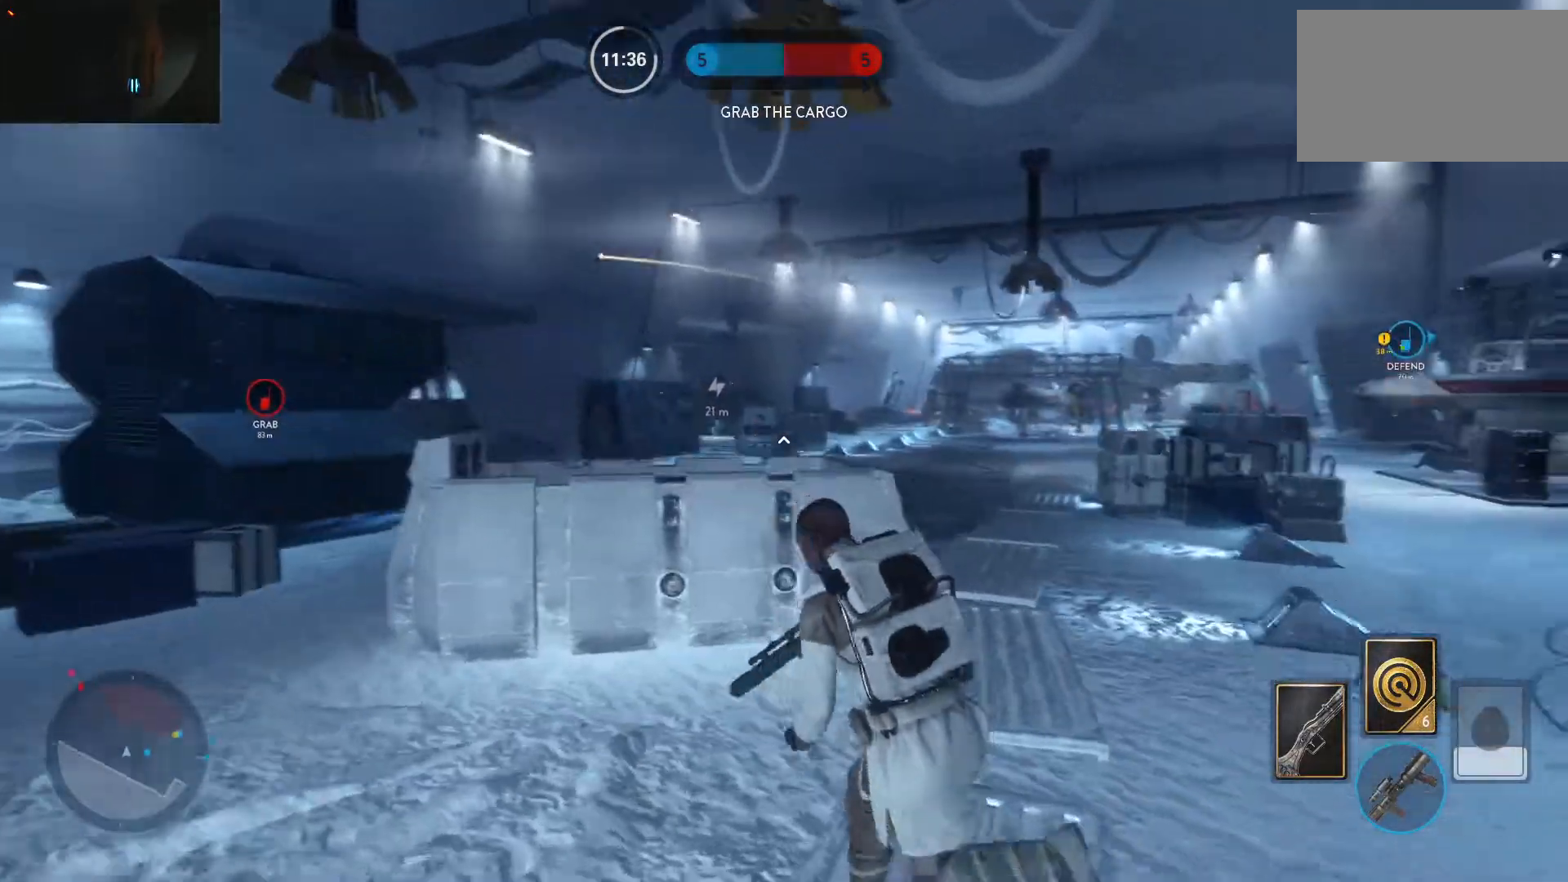
{"keys": ["a", "shift", "space", "w"], "mouse": [], "events": [[167, "alt", "up"], [300, "shift", "down"], [400, "w", "down"], [450, "space", "down"]]}
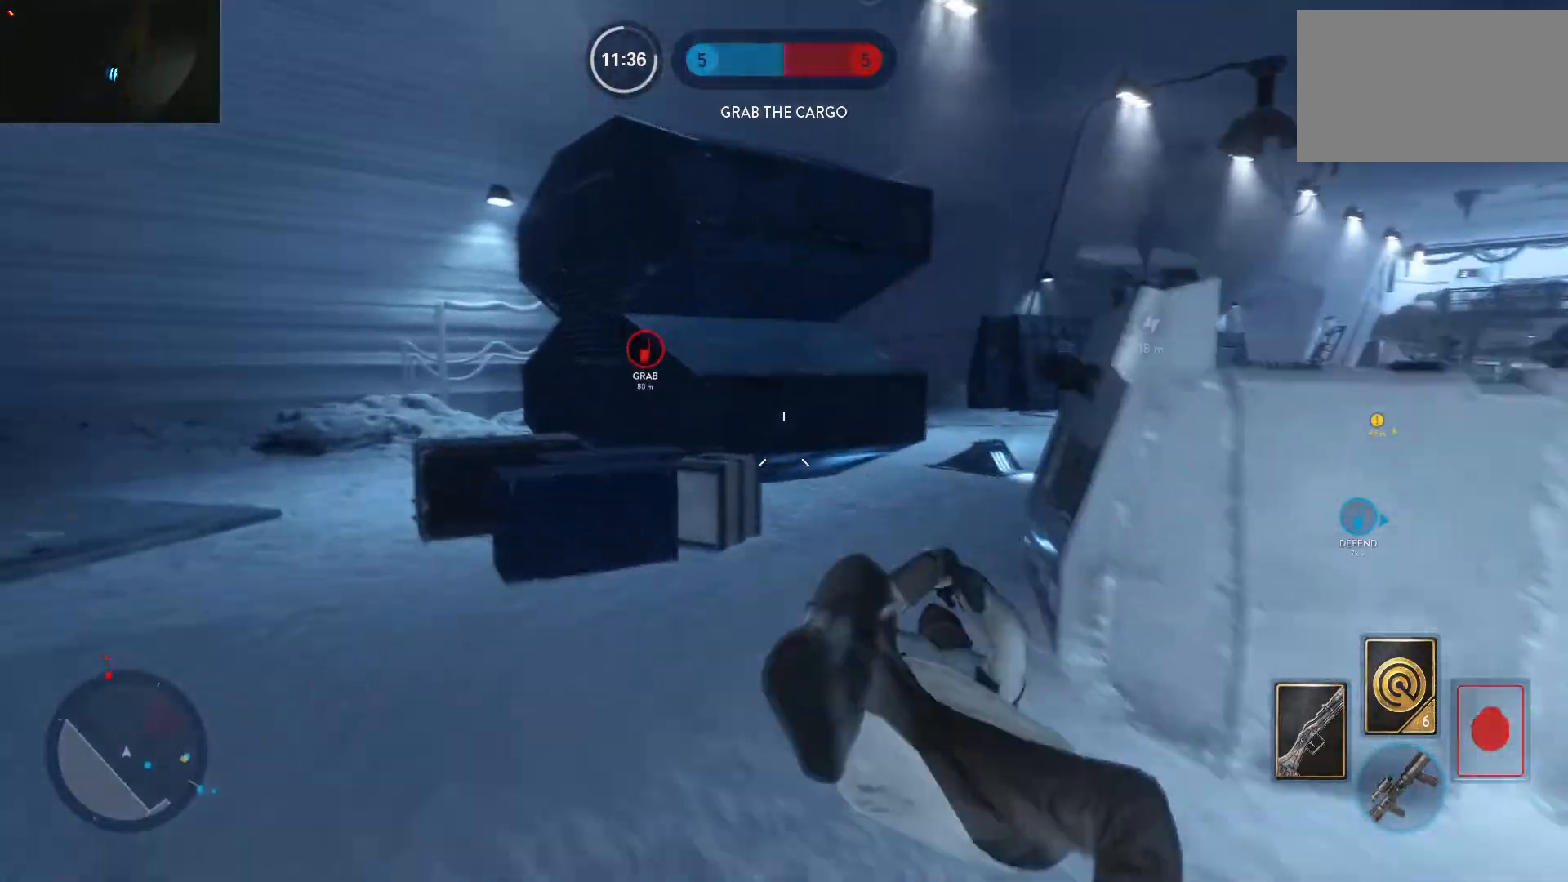
{"keys": ["a", "shift", "w"], "mouse": [], "events": [[50, "space", "up"], [133, "space", "down"], [183, "space", "up"], [283, "space", "down"], [367, "space", "up"]]}
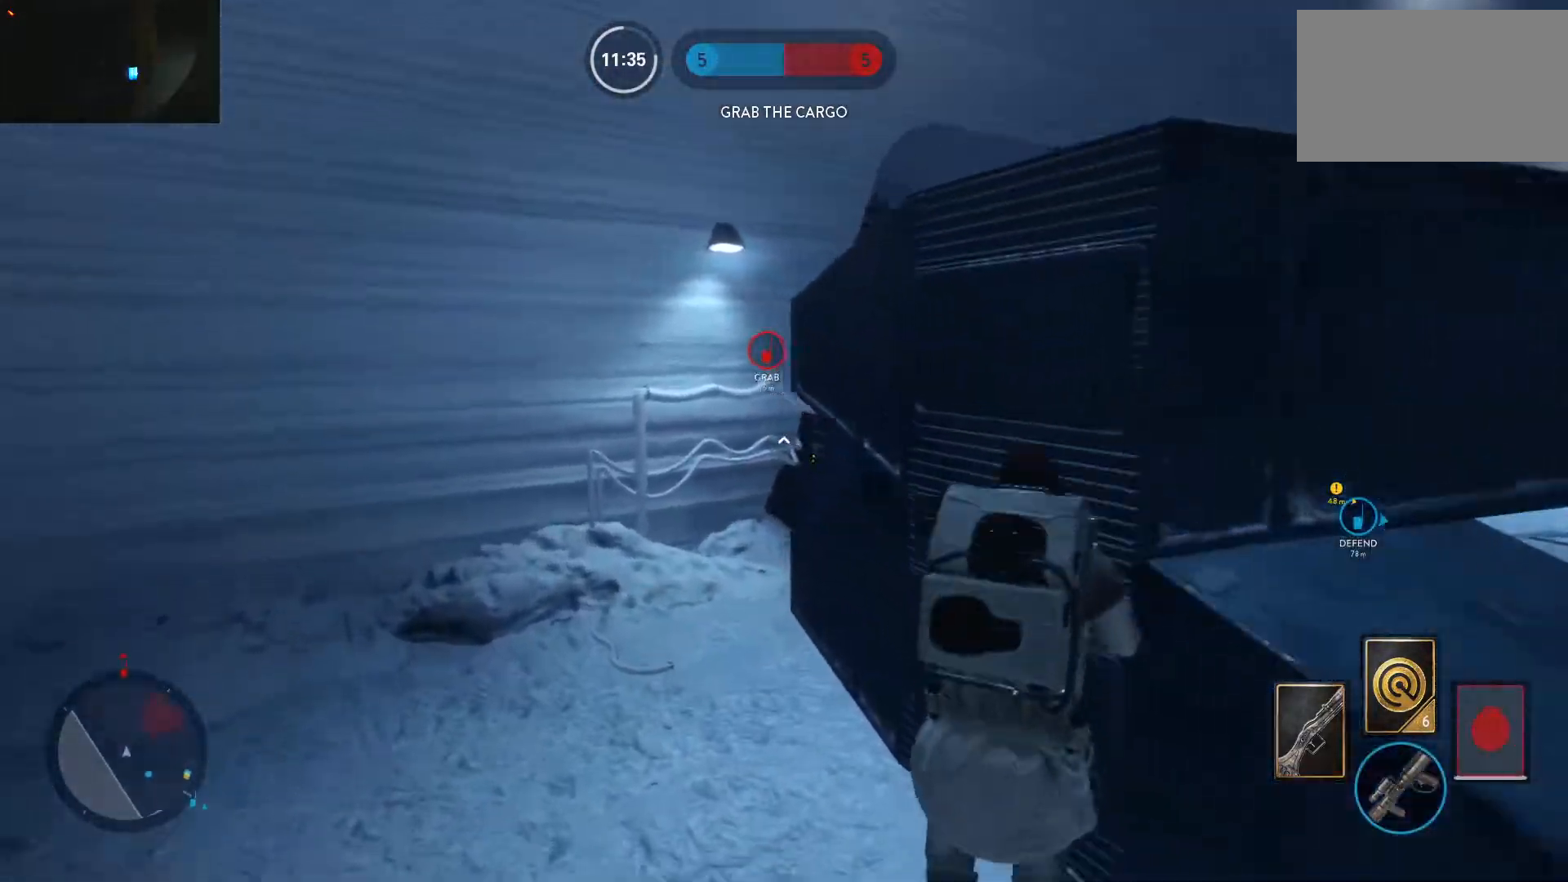
{"keys": ["w"], "mouse": [], "events": [[67, "c", "down"], [150, "c", "up"], [433, "a", "up"], [433, "shift", "up"]]}
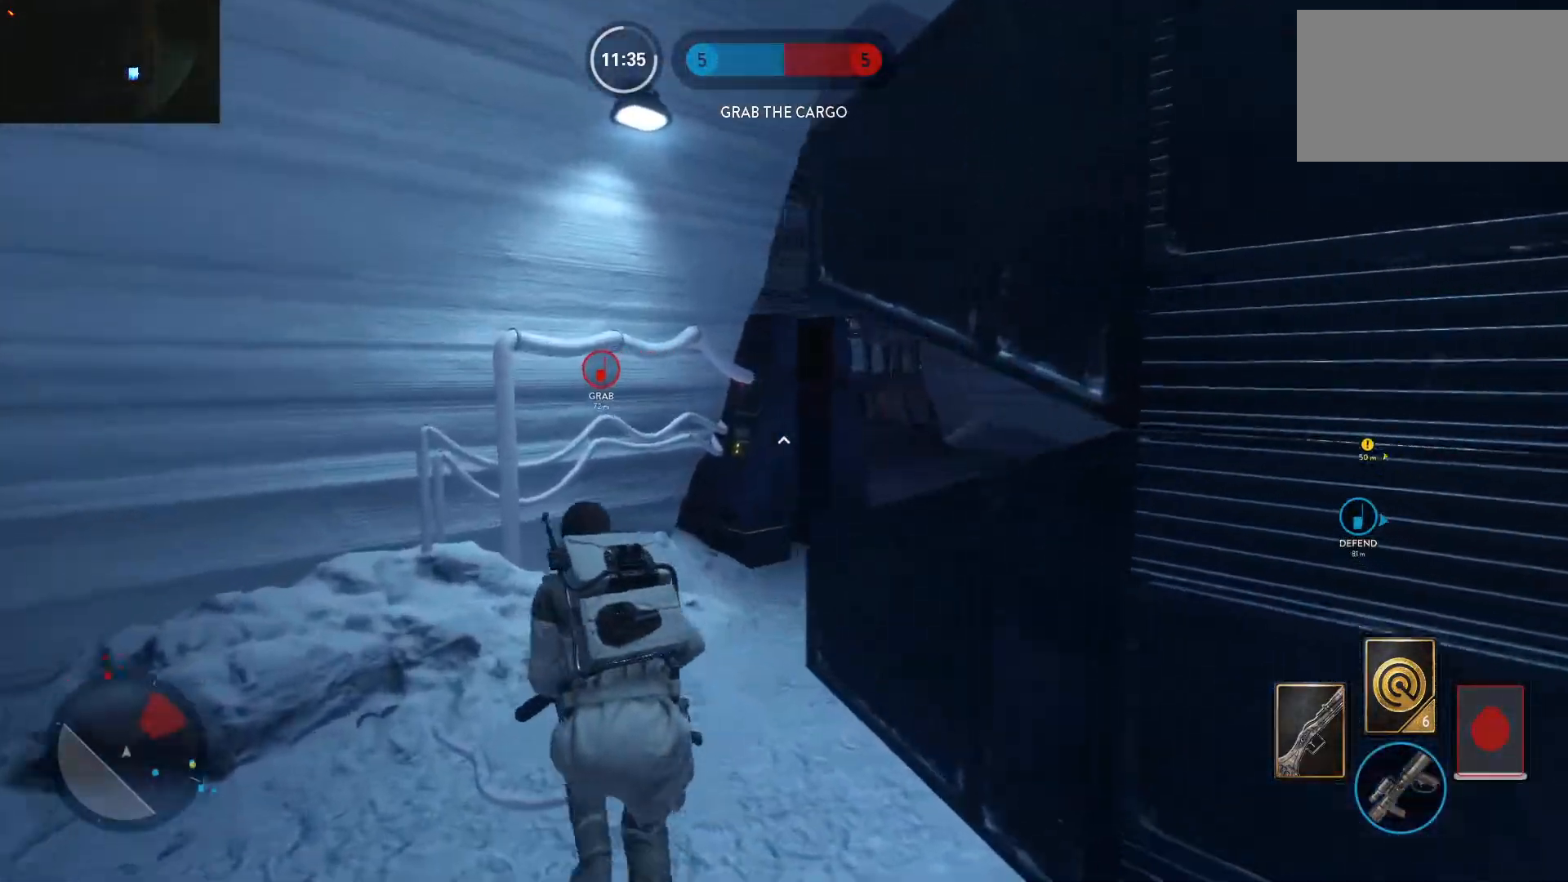
{"keys": ["d", "w"], "mouse": [], "events": [[117, "d", "down"], [167, "alt", "down"], [167, "w", "up"], [450, "alt", "up"], [450, "w", "down"]]}
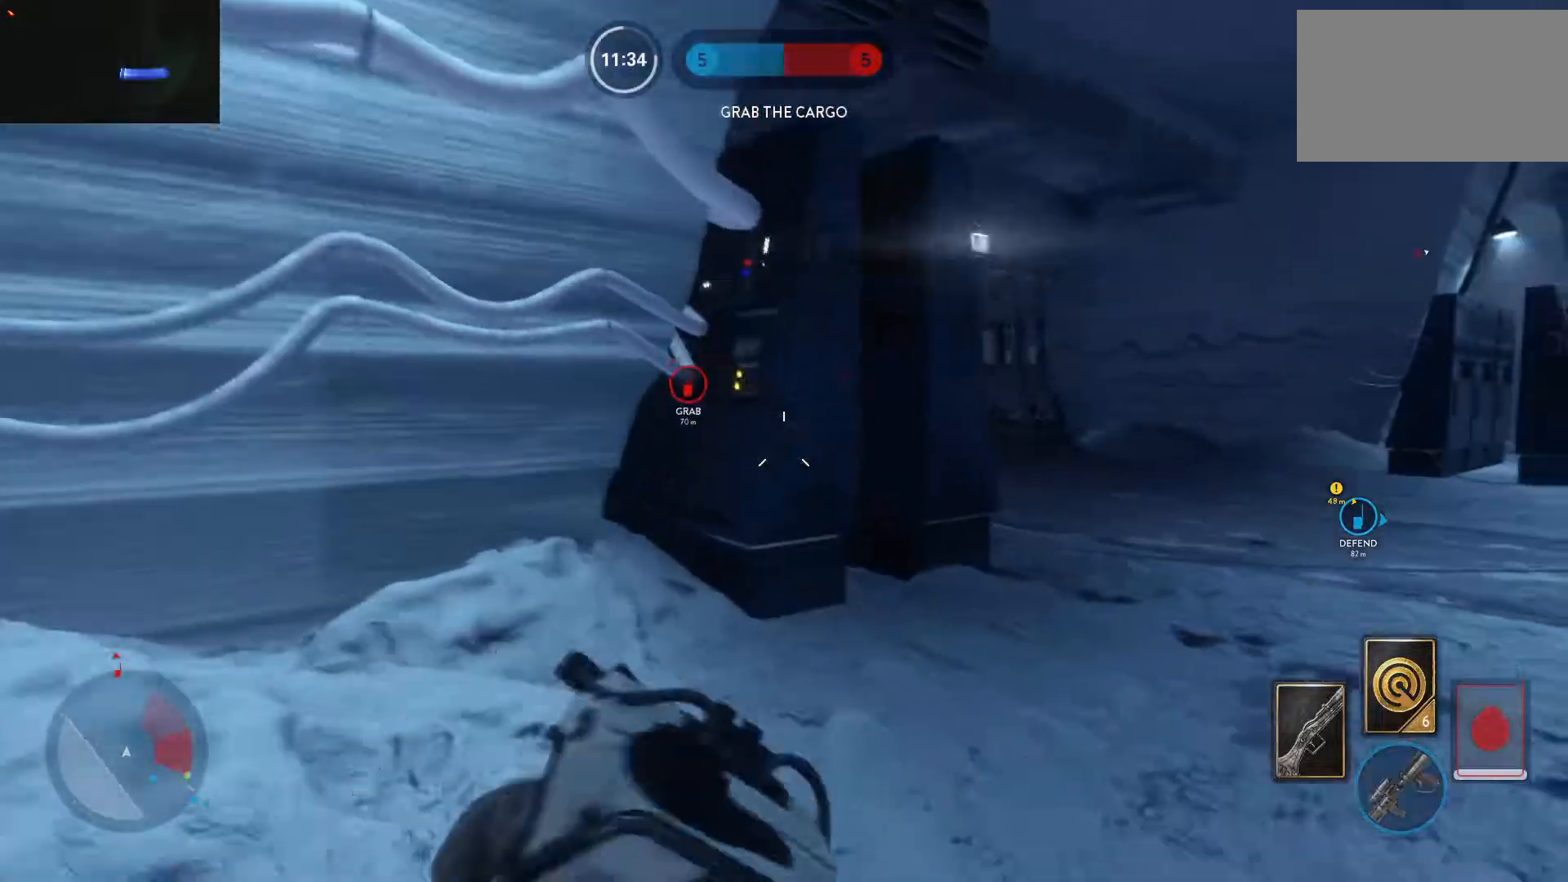
{"keys": ["w"], "mouse": [], "events": [[50, "space", "down"], [83, "shift", "down"], [133, "space", "up"], [233, "space", "down"], [283, "d", "up"], [317, "shift", "up"], [317, "space", "up"]]}
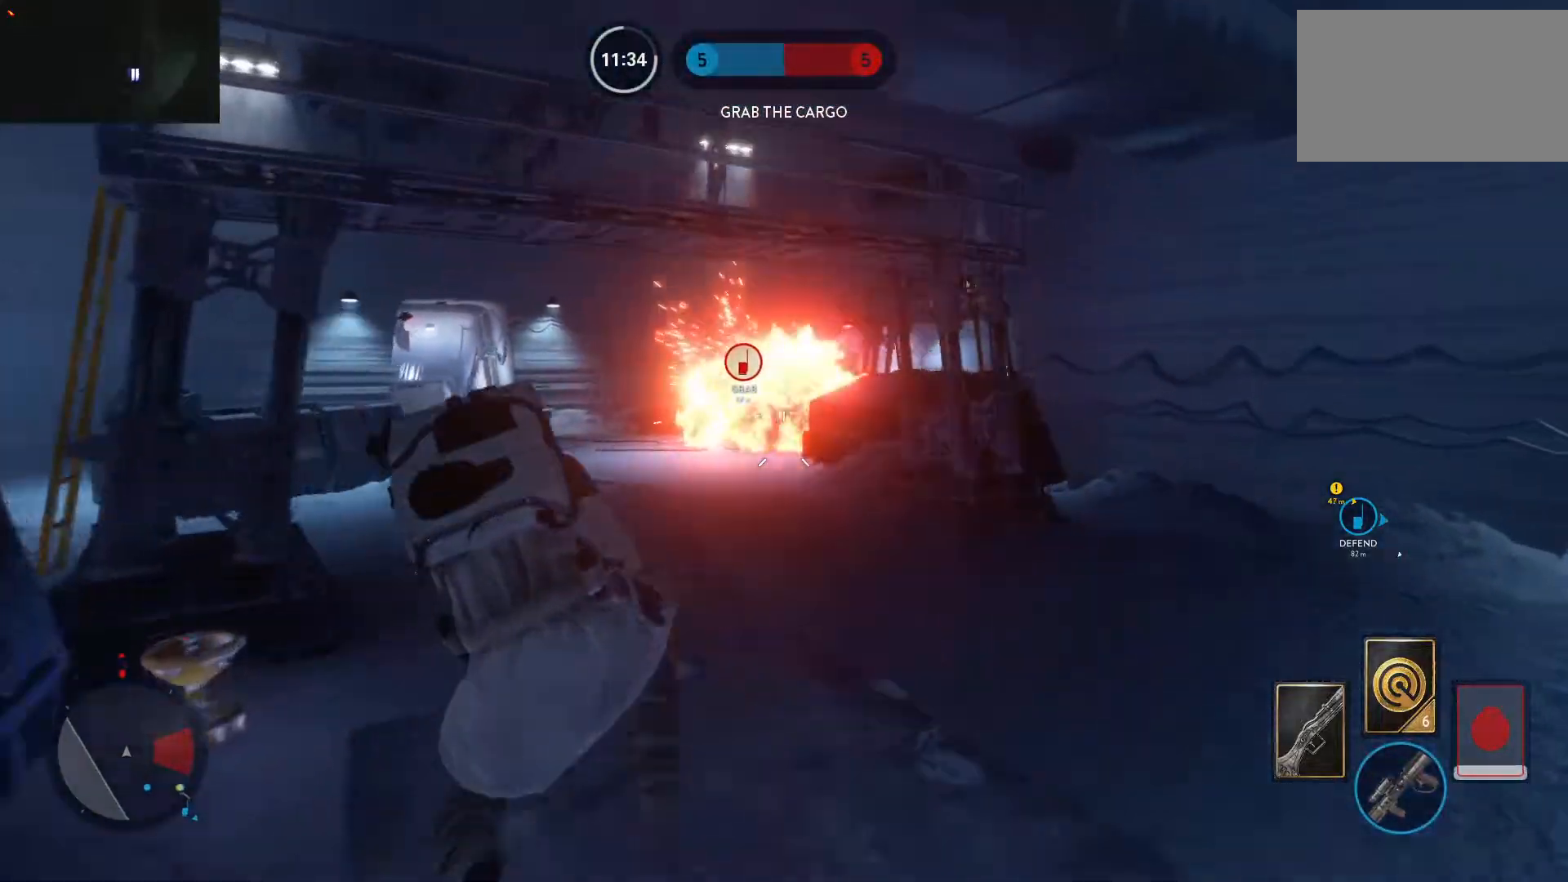
{"keys": ["w"], "mouse": [], "events": [[150, "c", "down"], [250, "c", "up"], [333, "a", "down"], [333, "shift", "down"], [433, "shift", "up"], [483, "a", "up"]]}
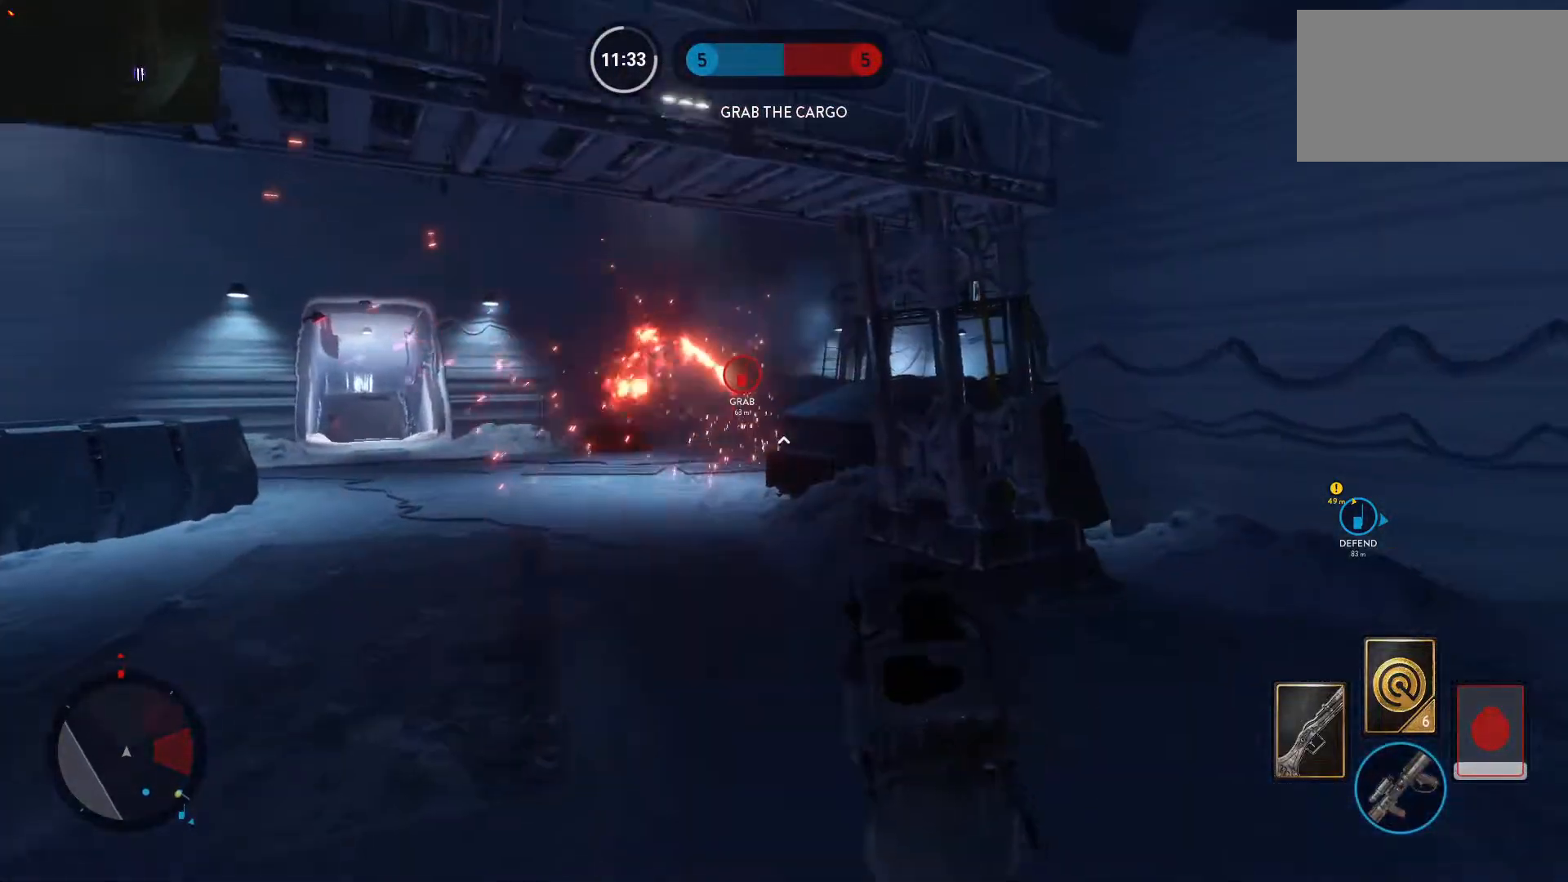
{"keys": ["a", "alt"], "mouse": [], "events": [[350, "a", "down"], [450, "alt", "down"], [450, "w", "up"]]}
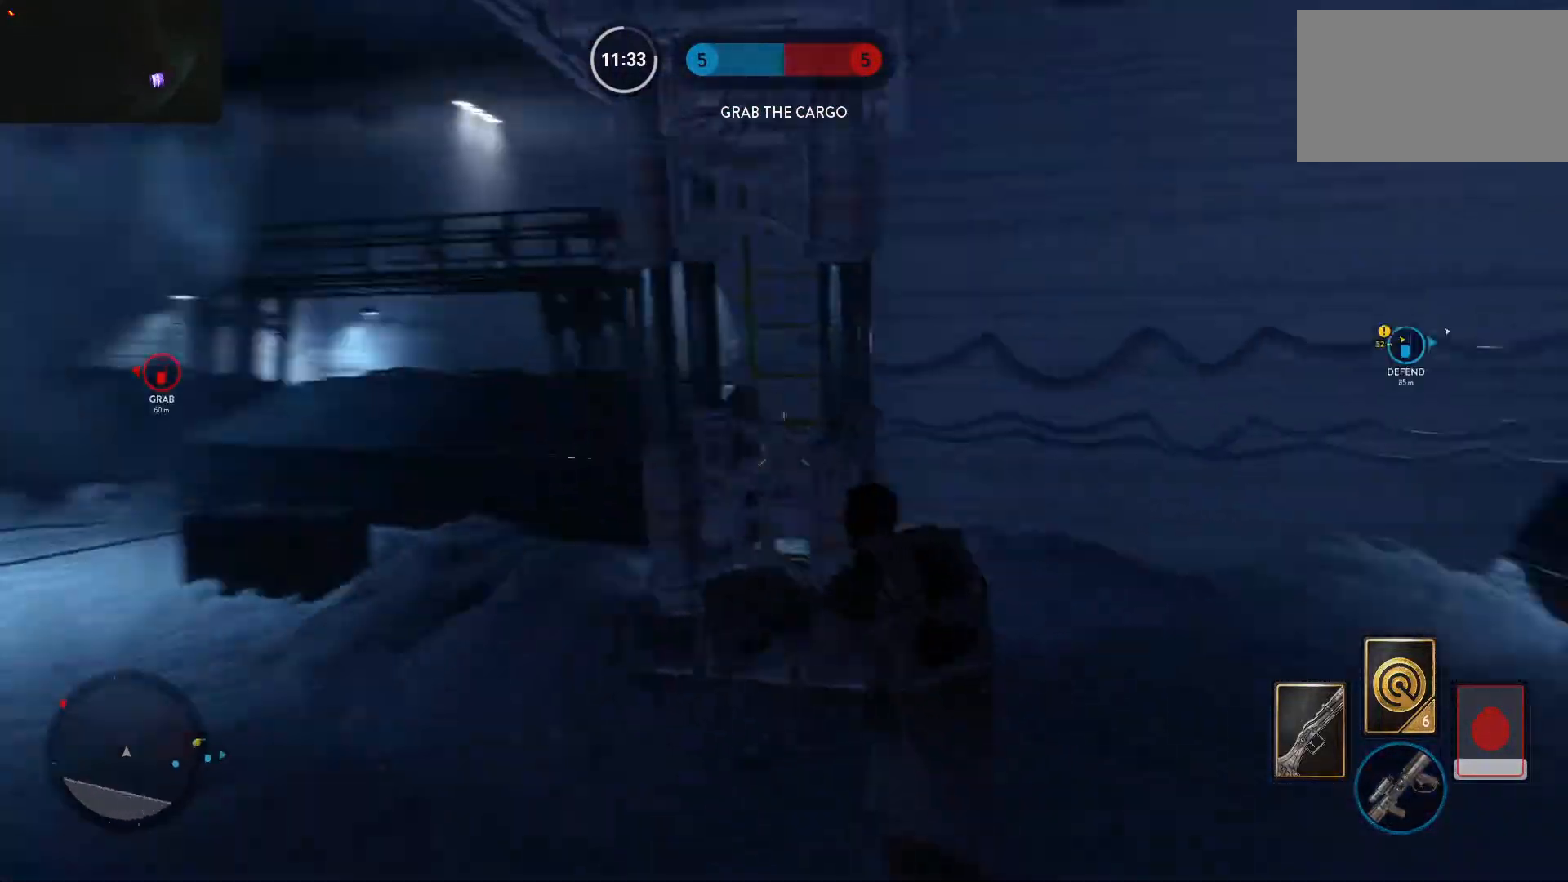
{"keys": ["a", "space", "w"], "mouse": [], "events": [[183, "w", "down"], [233, "alt", "up"], [317, "space", "down"], [417, "space", "up"], [467, "space", "down"]]}
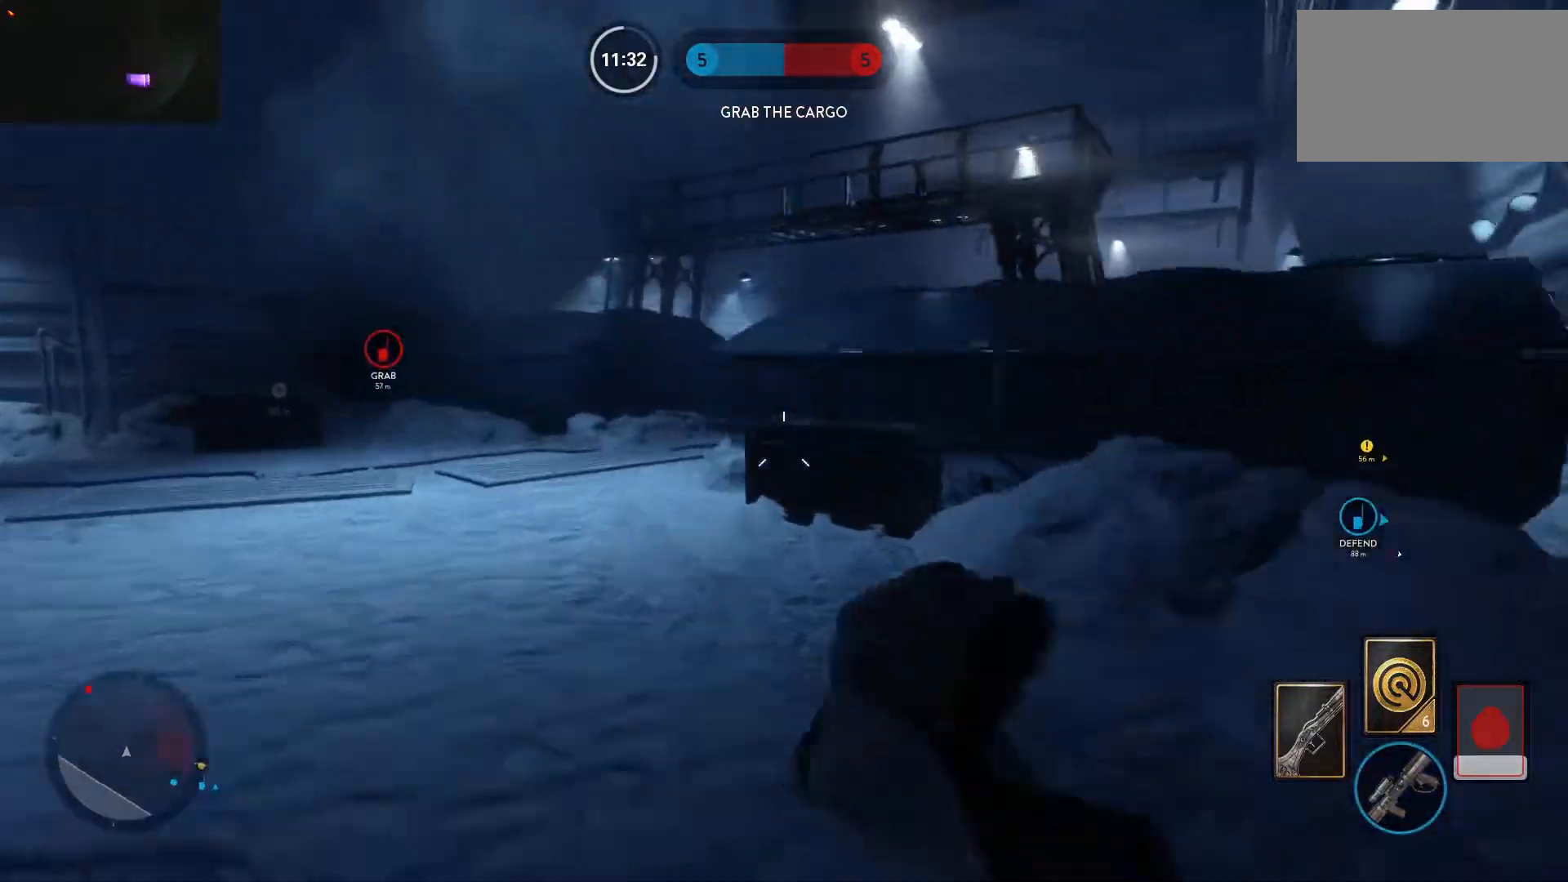
{"keys": ["a", "w"], "mouse": ["left"], "events": [[67, "space", "up"], [100, "space", "down"], [200, "mouse_left", "down"], [200, "space", "up"], [300, "mouse_left", "up"], [333, "mouse_left", "down"], [433, "mouse_left", "up"], [483, "mouse_left", "down"]]}
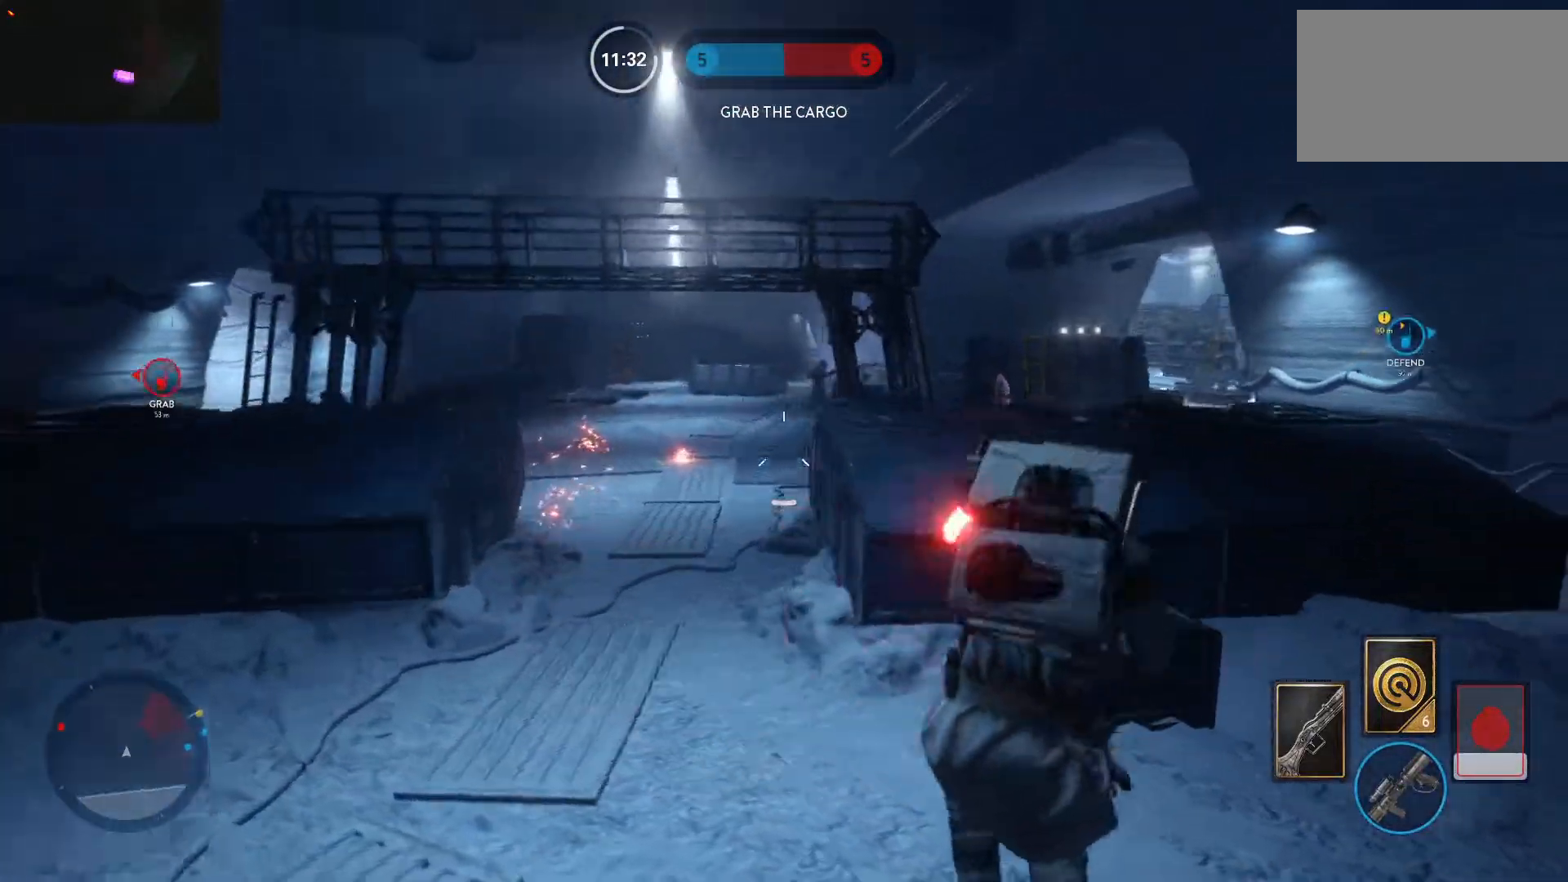
{"keys": ["d"], "mouse": [], "events": [[67, "mouse_left", "up"], [117, "a", "up"], [117, "d", "down"], [117, "mouse_left", "down"], [167, "w", "up"], [217, "mouse_left", "up"], [217, "shift", "down"], [217, "w", "down"], [350, "shift", "up"], [500, "w", "up"]]}